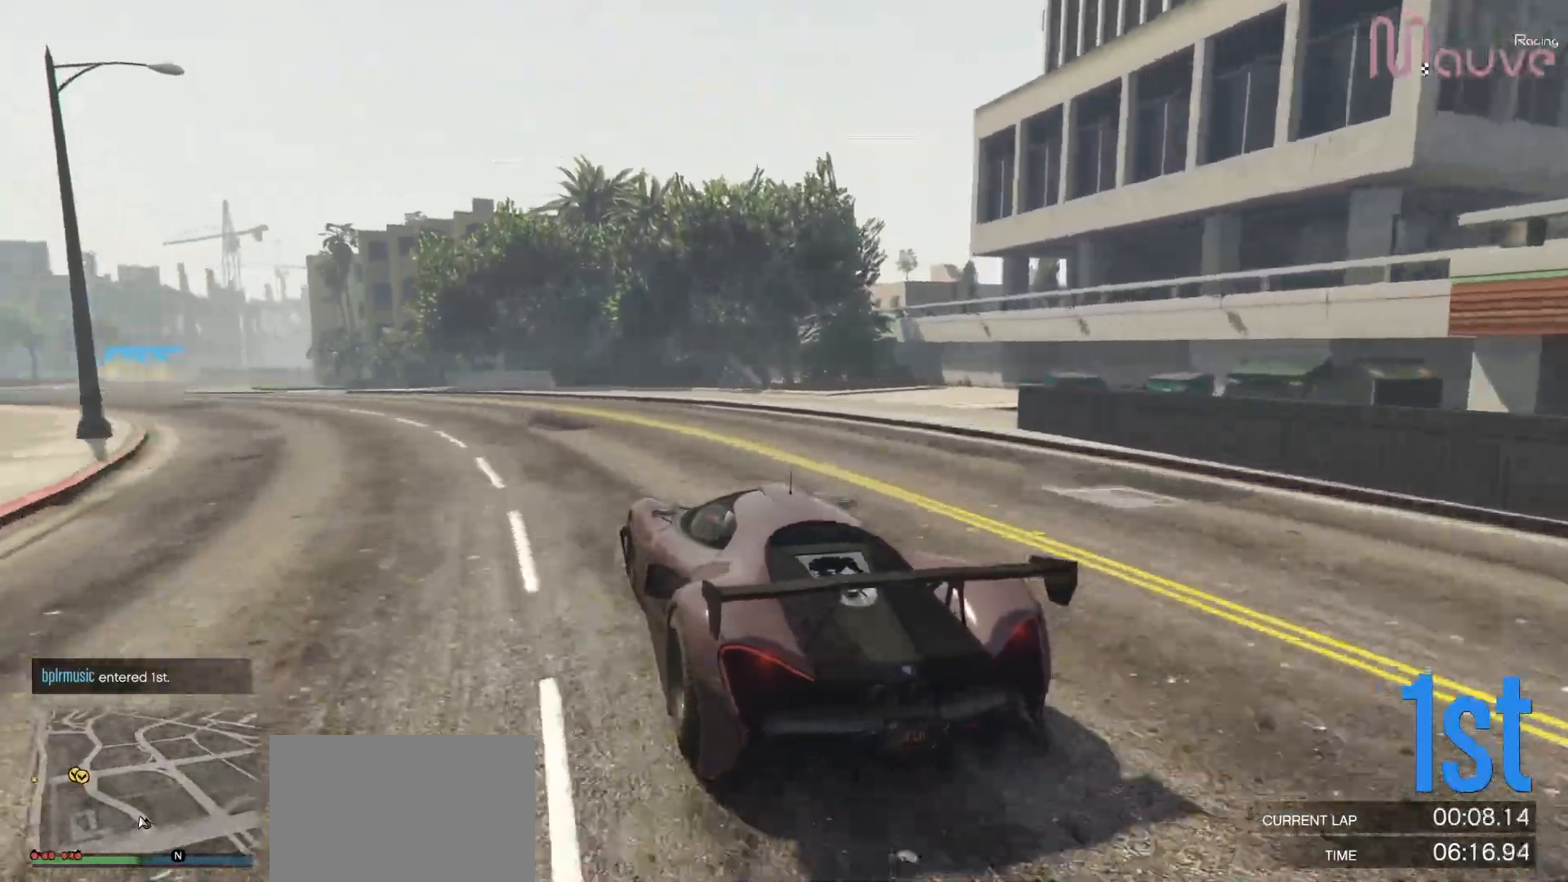
Gameplay with a controller (Xbox layout); each line is a JSON object with the inputs held at the frame after it. "events" lists button and stick changes between this image and that frame as [ms after this image, input, new state], when the widget could be followed in between. Not read: DPAD_DOWN.
{"buttons": ["R2"], "left_stick": "center", "right_stick": "center", "events": [[133, "left_stick", "center"], [217, "left_stick", "left"], [383, "left_stick", "center"]]}
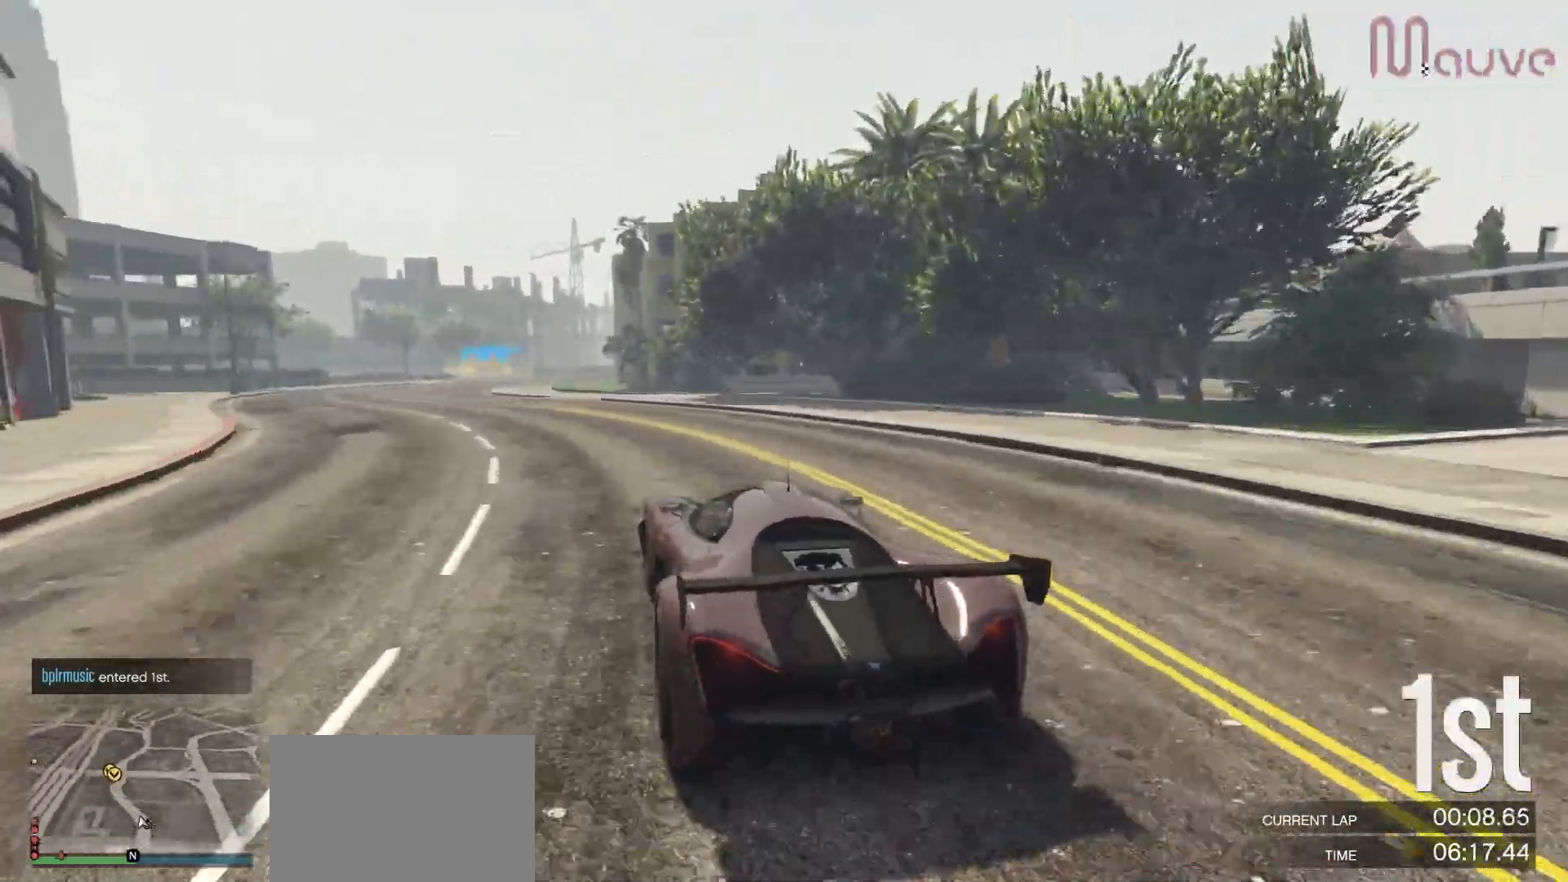
{"buttons": ["R2"], "left_stick": "center", "right_stick": "center", "events": [[17, "left_stick", "left"], [133, "left_stick", "center"], [433, "left_stick", "right"], [500, "left_stick", "center"]]}
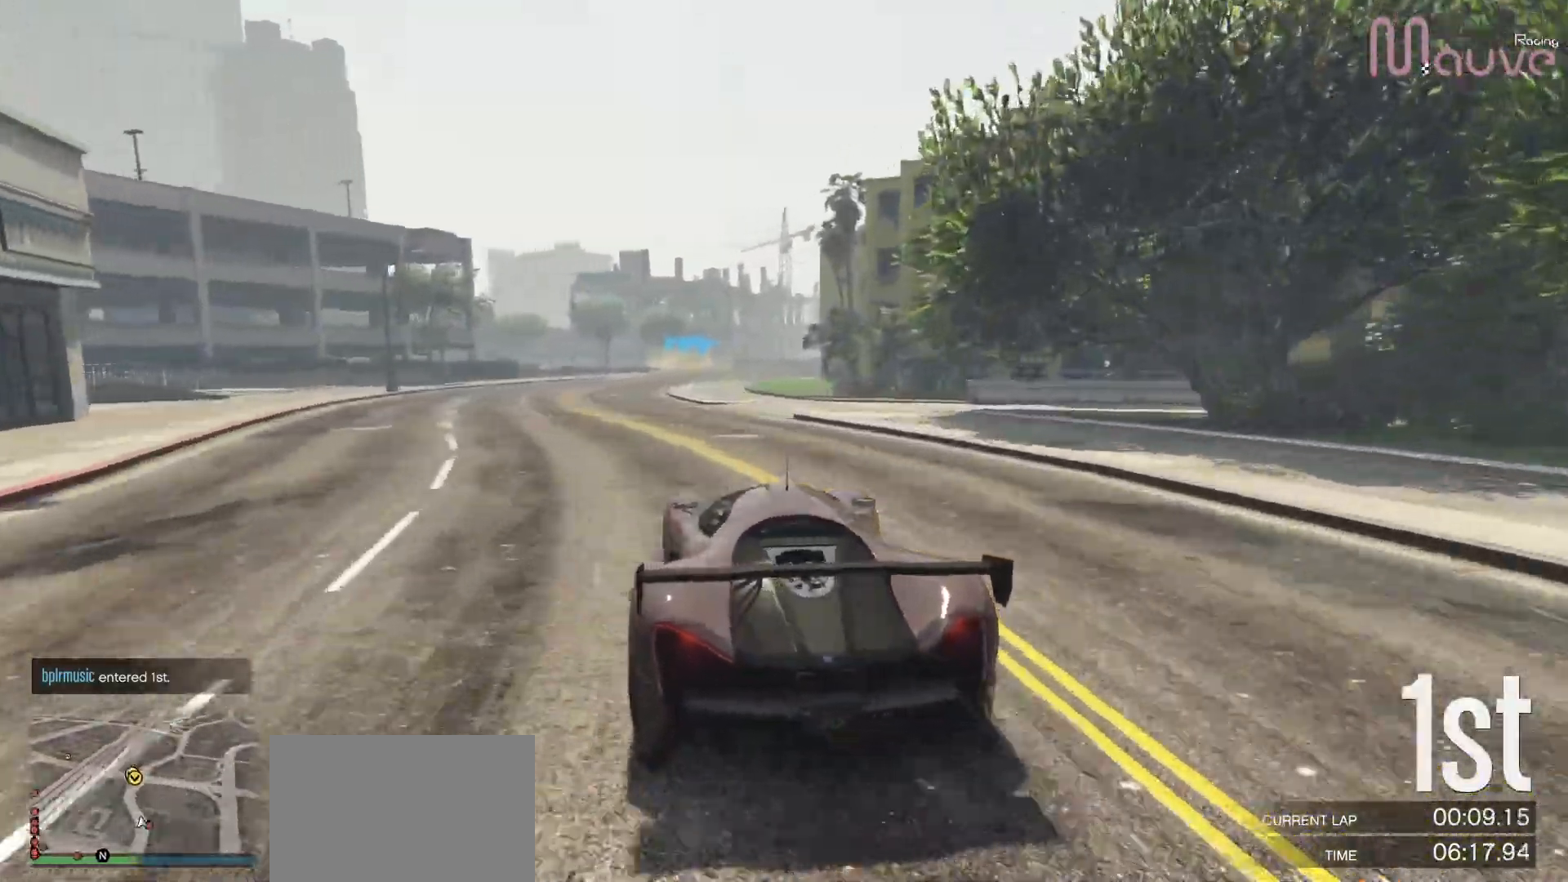
{"buttons": ["R2"], "left_stick": "center", "right_stick": "center", "events": [[333, "left_stick", "right"], [400, "left_stick", "center"]]}
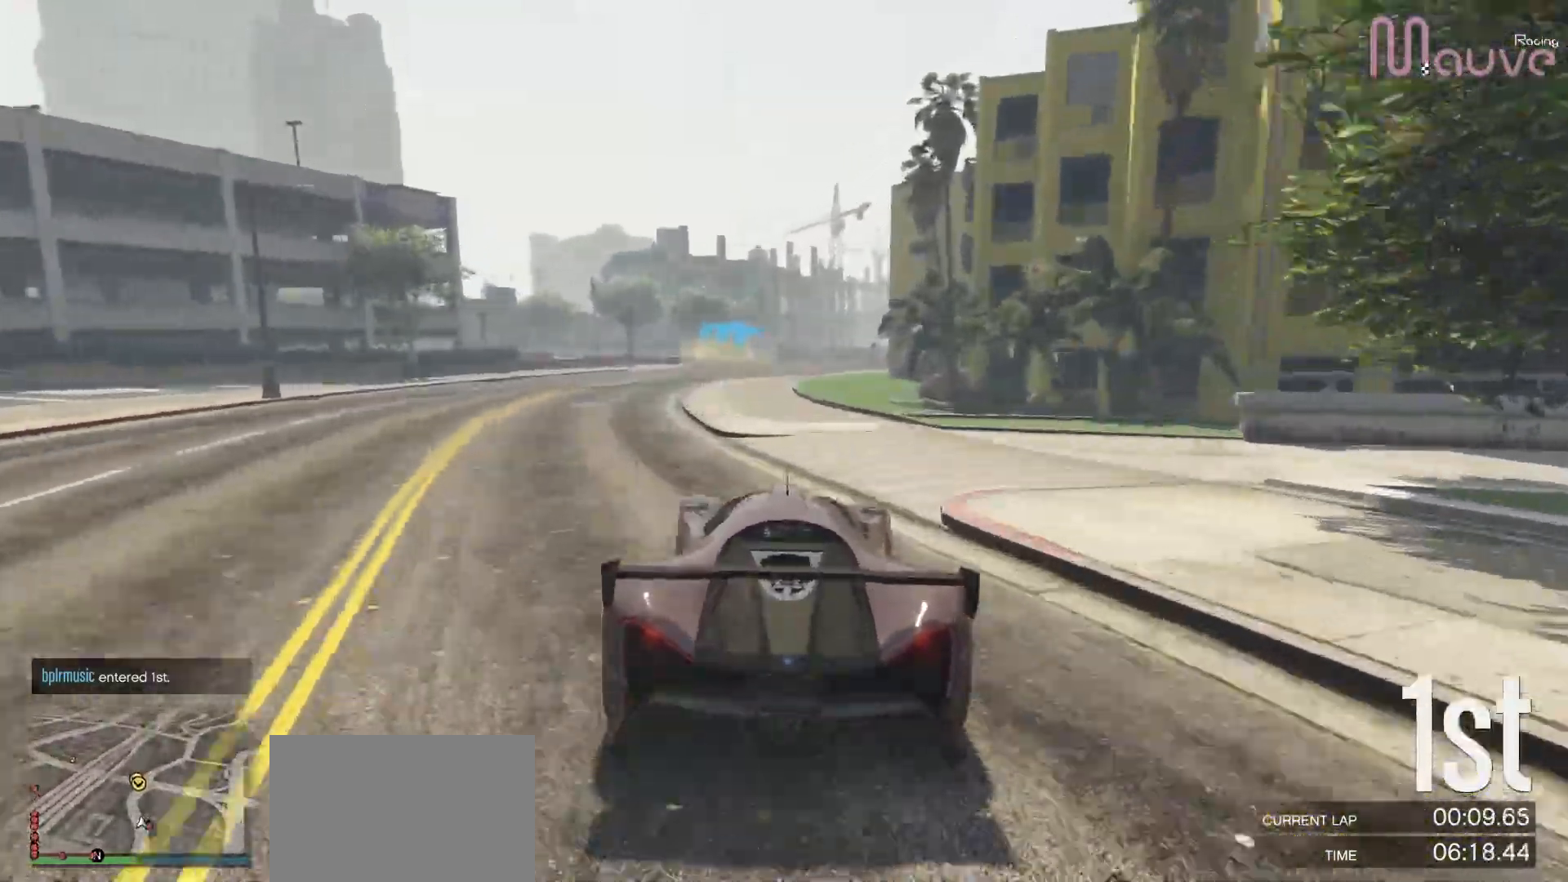
{"buttons": ["R2"], "left_stick": "center", "right_stick": "center", "events": [[283, "left_stick", "left"], [333, "left_stick", "center"]]}
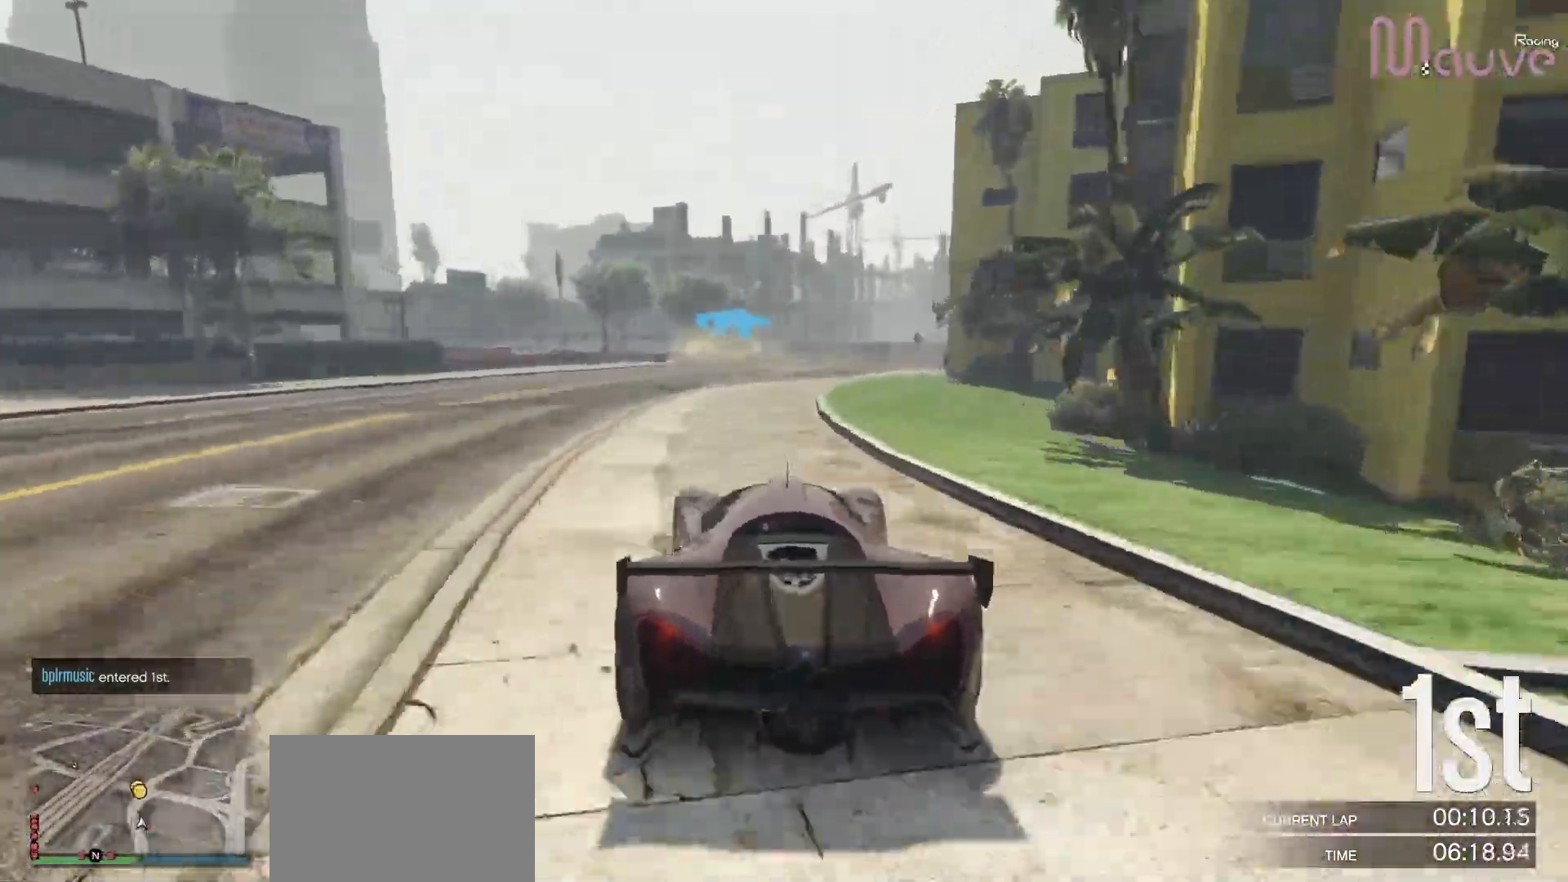
{"buttons": ["R2"], "left_stick": "center", "right_stick": "center", "events": [[183, "left_stick", "right"], [283, "left_stick", "center"]]}
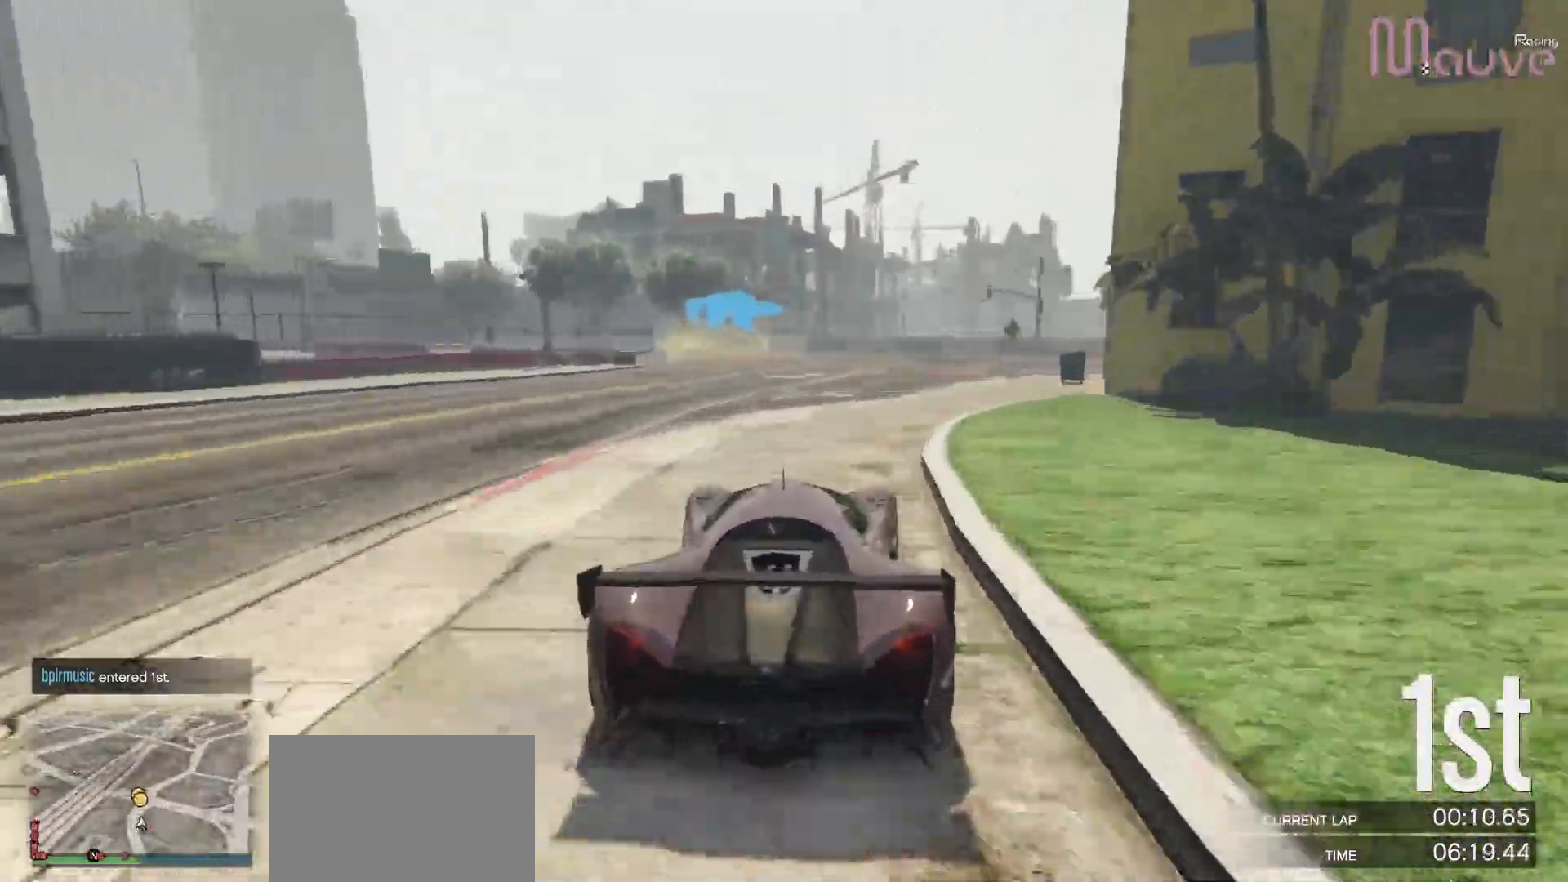
{"buttons": ["R2"], "left_stick": "left", "right_stick": "center", "events": [[150, "left_stick", "left"]]}
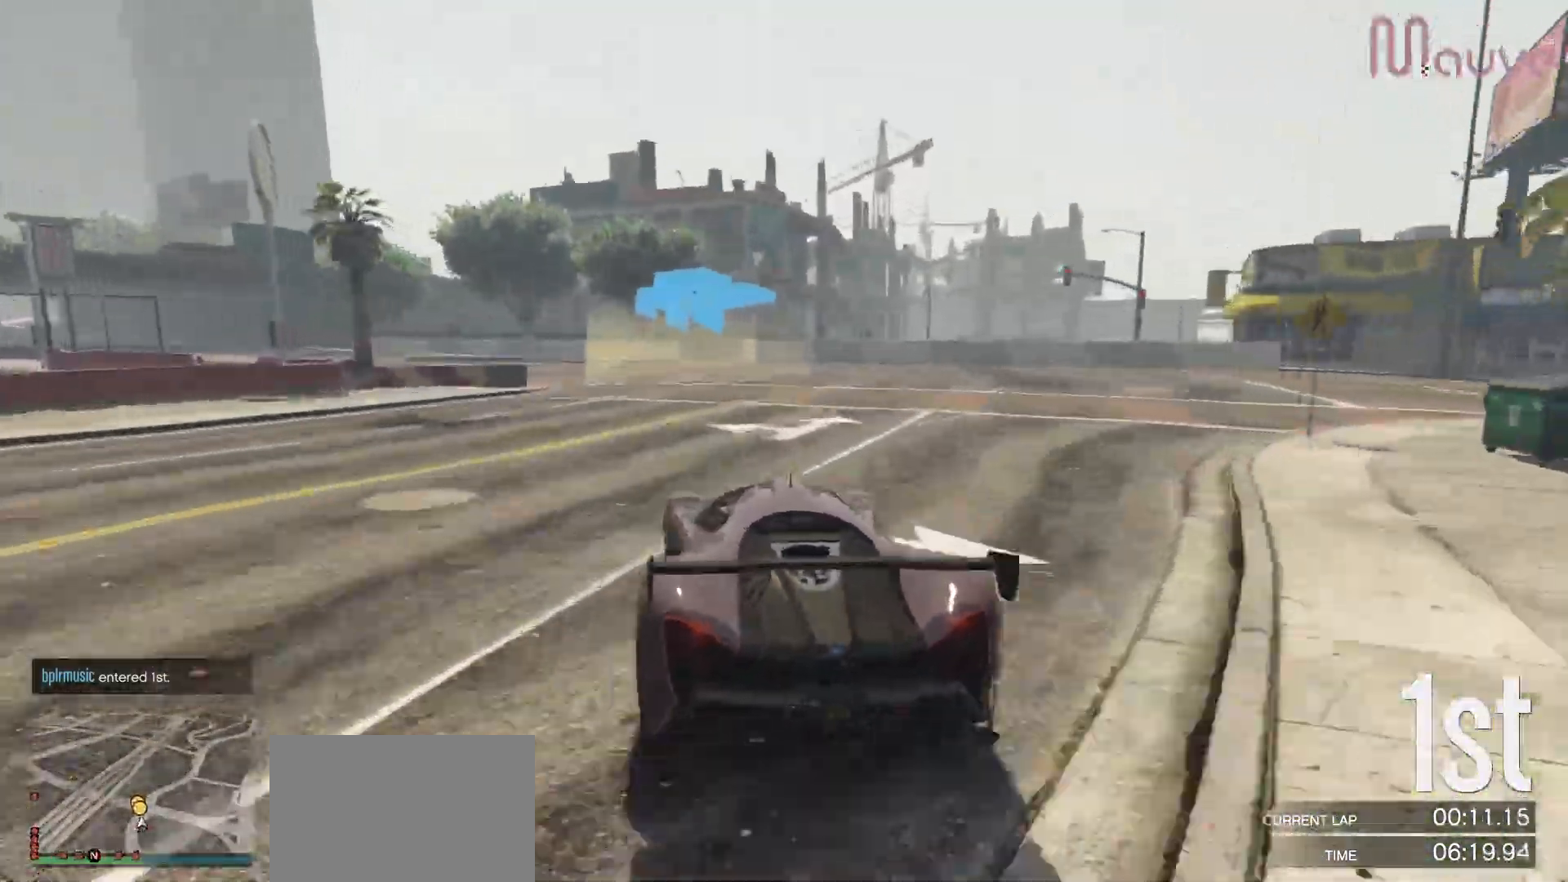
{"buttons": ["R2"], "left_stick": "center", "right_stick": "center", "events": [[100, "left_stick", "center"], [167, "left_stick", "left"], [333, "left_stick", "center"]]}
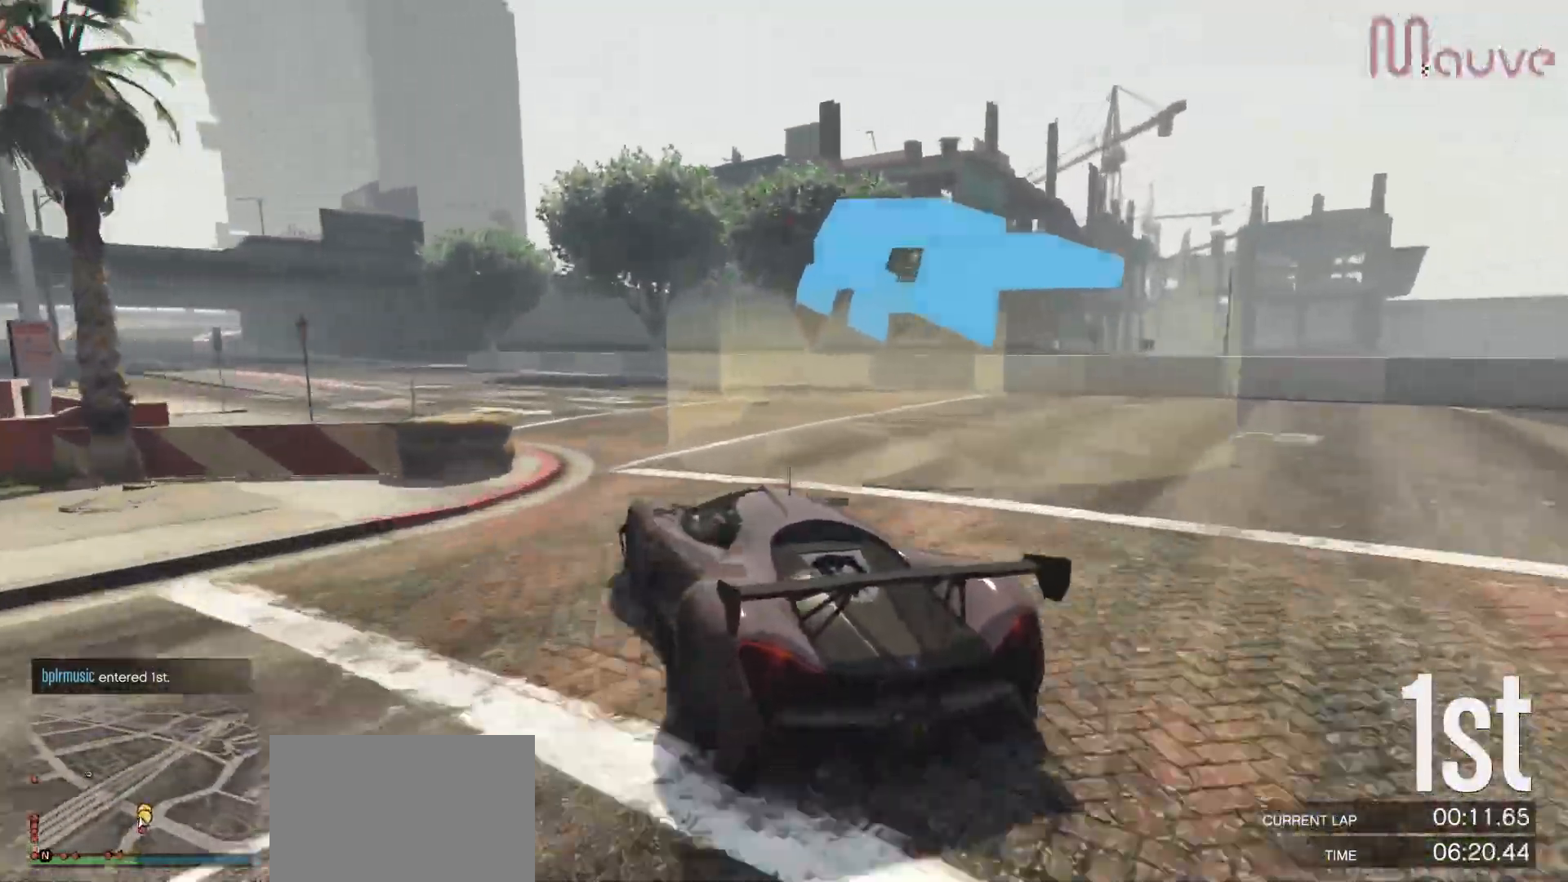
{"buttons": ["R2"], "left_stick": "left", "right_stick": "center", "events": [[100, "left_stick", "left"], [333, "left_stick", "center"], [383, "left_stick", "left"]]}
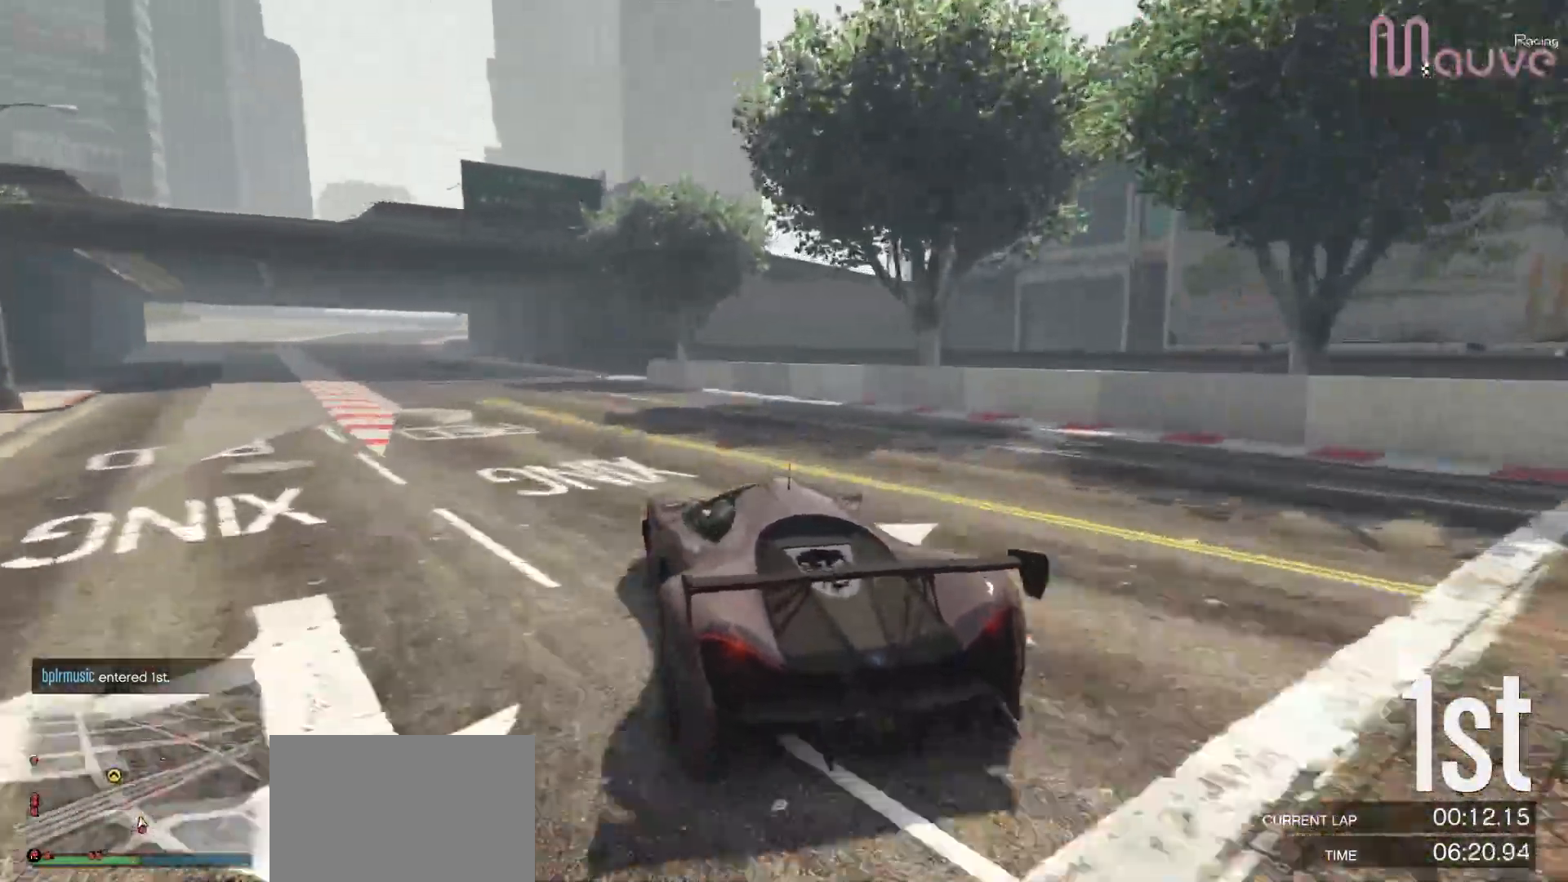
{"buttons": ["R2"], "left_stick": "center", "right_stick": "center", "events": [[67, "left_stick", "center"], [250, "left_stick", "left"], [433, "left_stick", "center"]]}
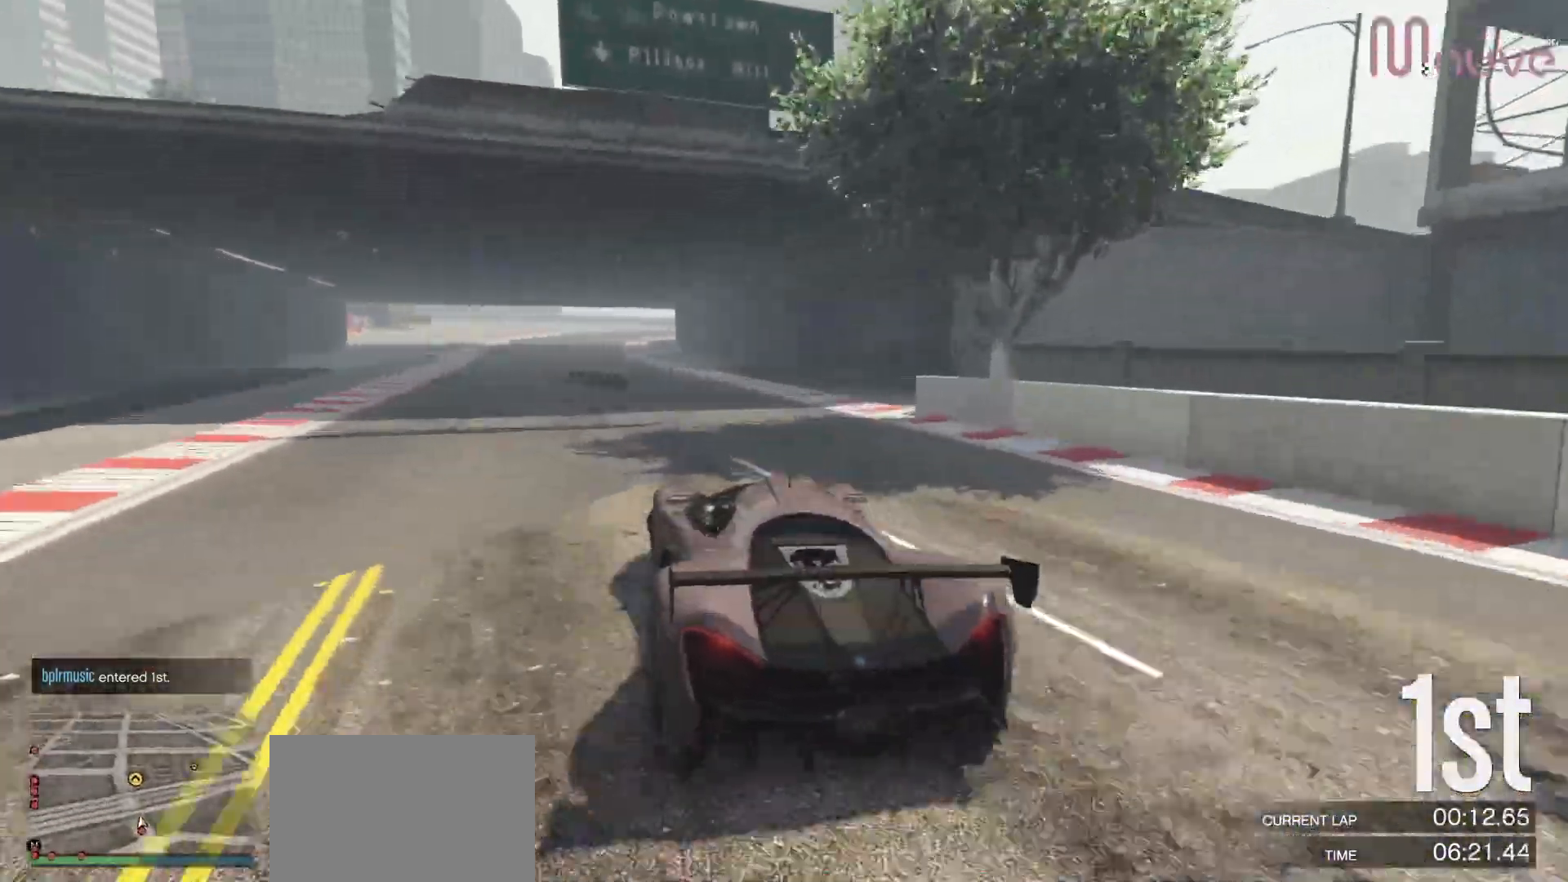
{"buttons": ["R2"], "left_stick": "center", "right_stick": "center", "events": [[50, "left_stick", "left"], [217, "left_stick", "center"], [333, "left_stick", "left"], [433, "left_stick", "center"]]}
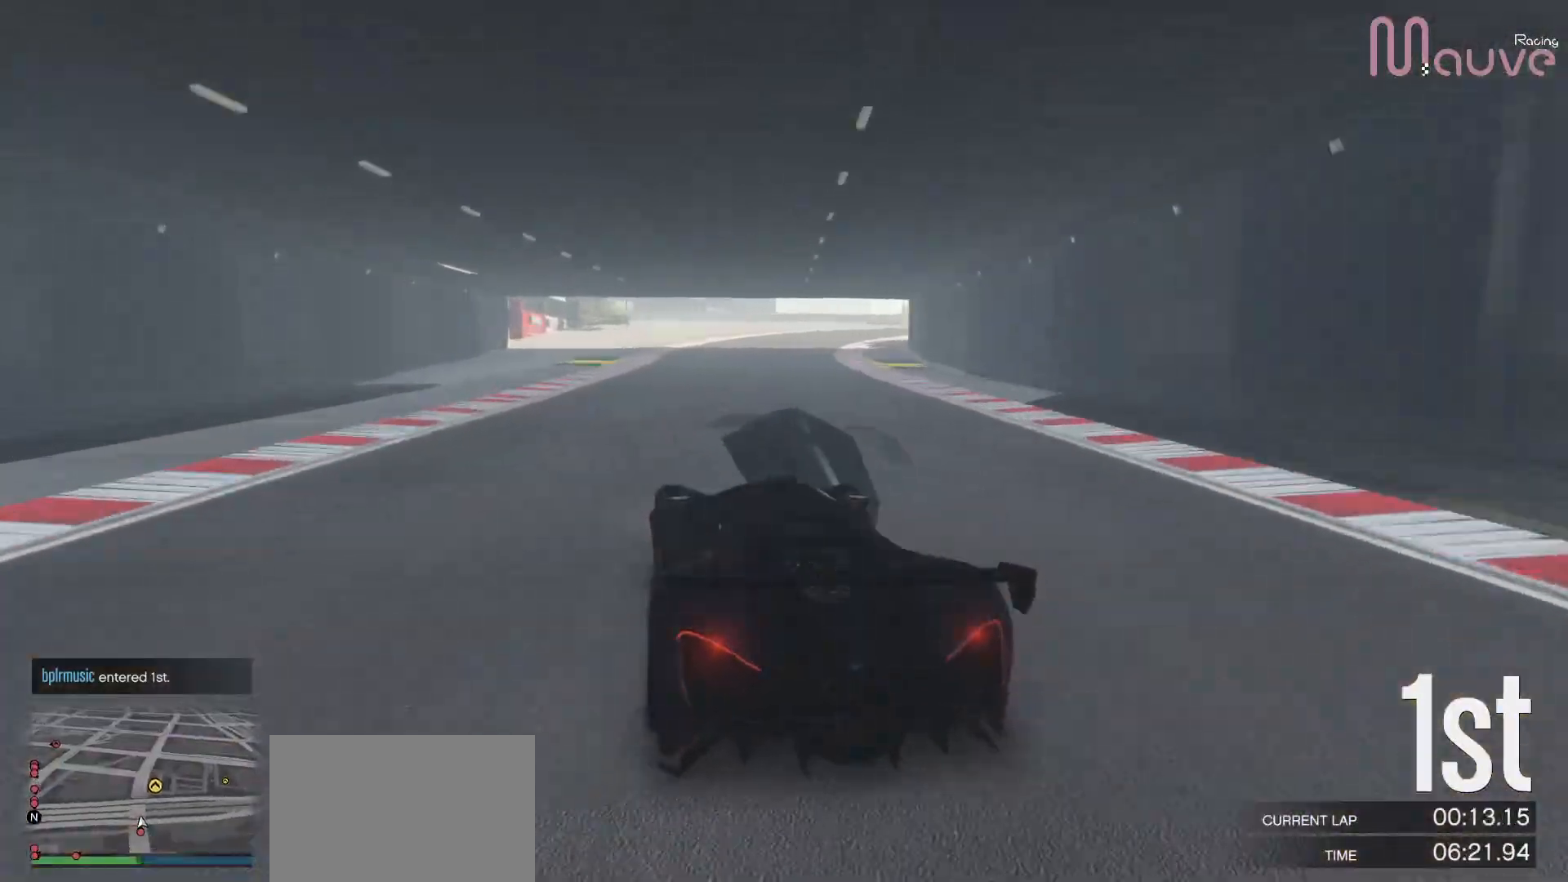
{"buttons": ["R2"], "left_stick": "right", "right_stick": "center", "events": [[183, "left_stick", "right"], [383, "left_stick", "center"], [483, "left_stick", "right"]]}
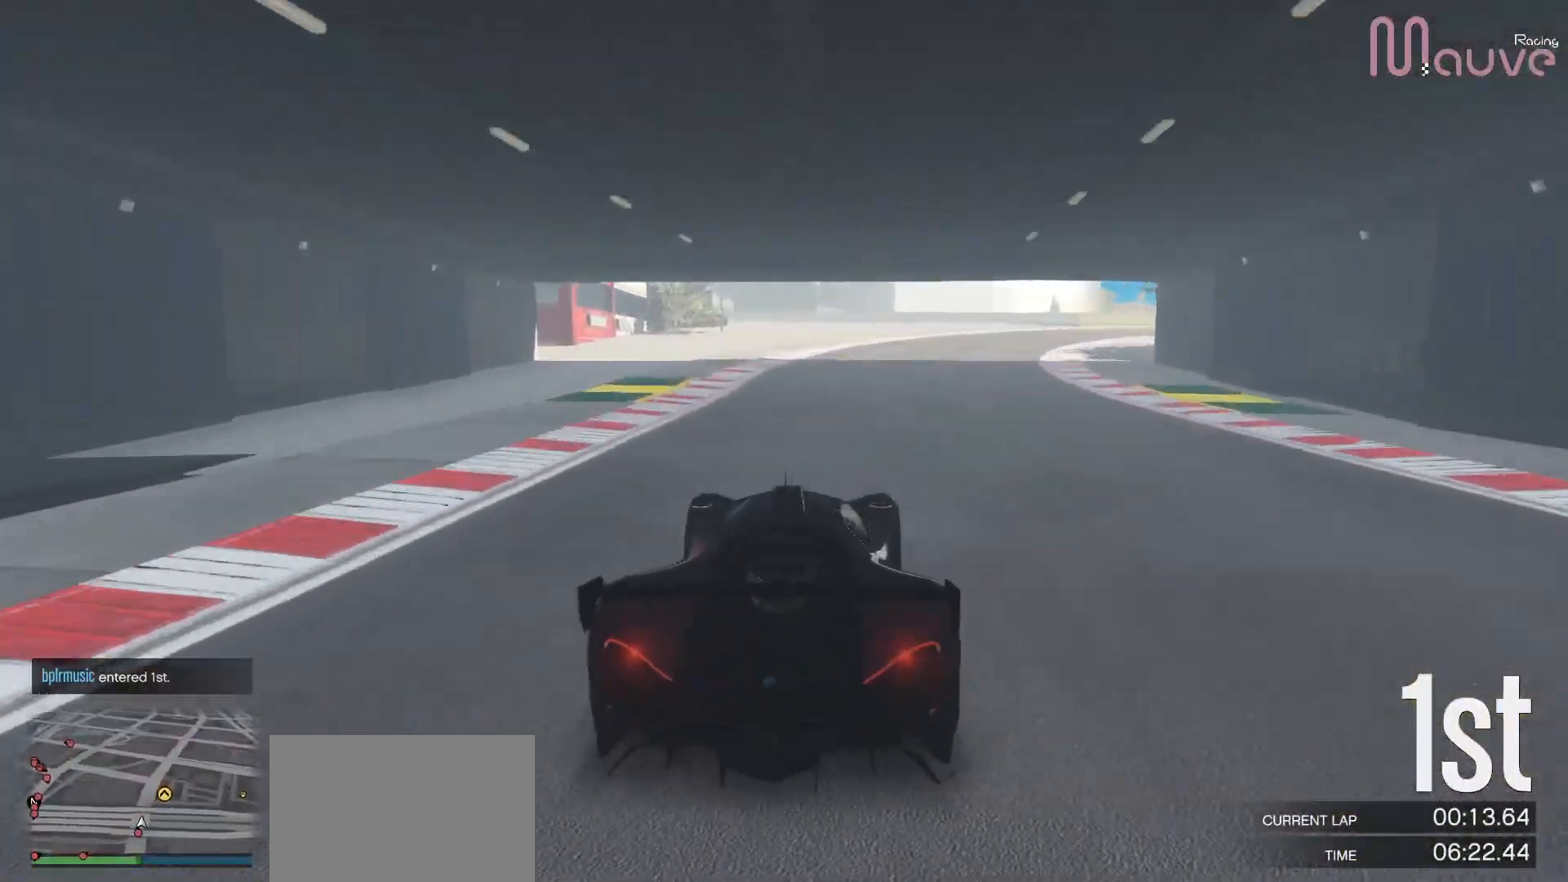
{"buttons": ["R2"], "left_stick": "center", "right_stick": "center", "events": [[183, "left_stick", "center"], [300, "left_stick", "right"], [467, "left_stick", "center"]]}
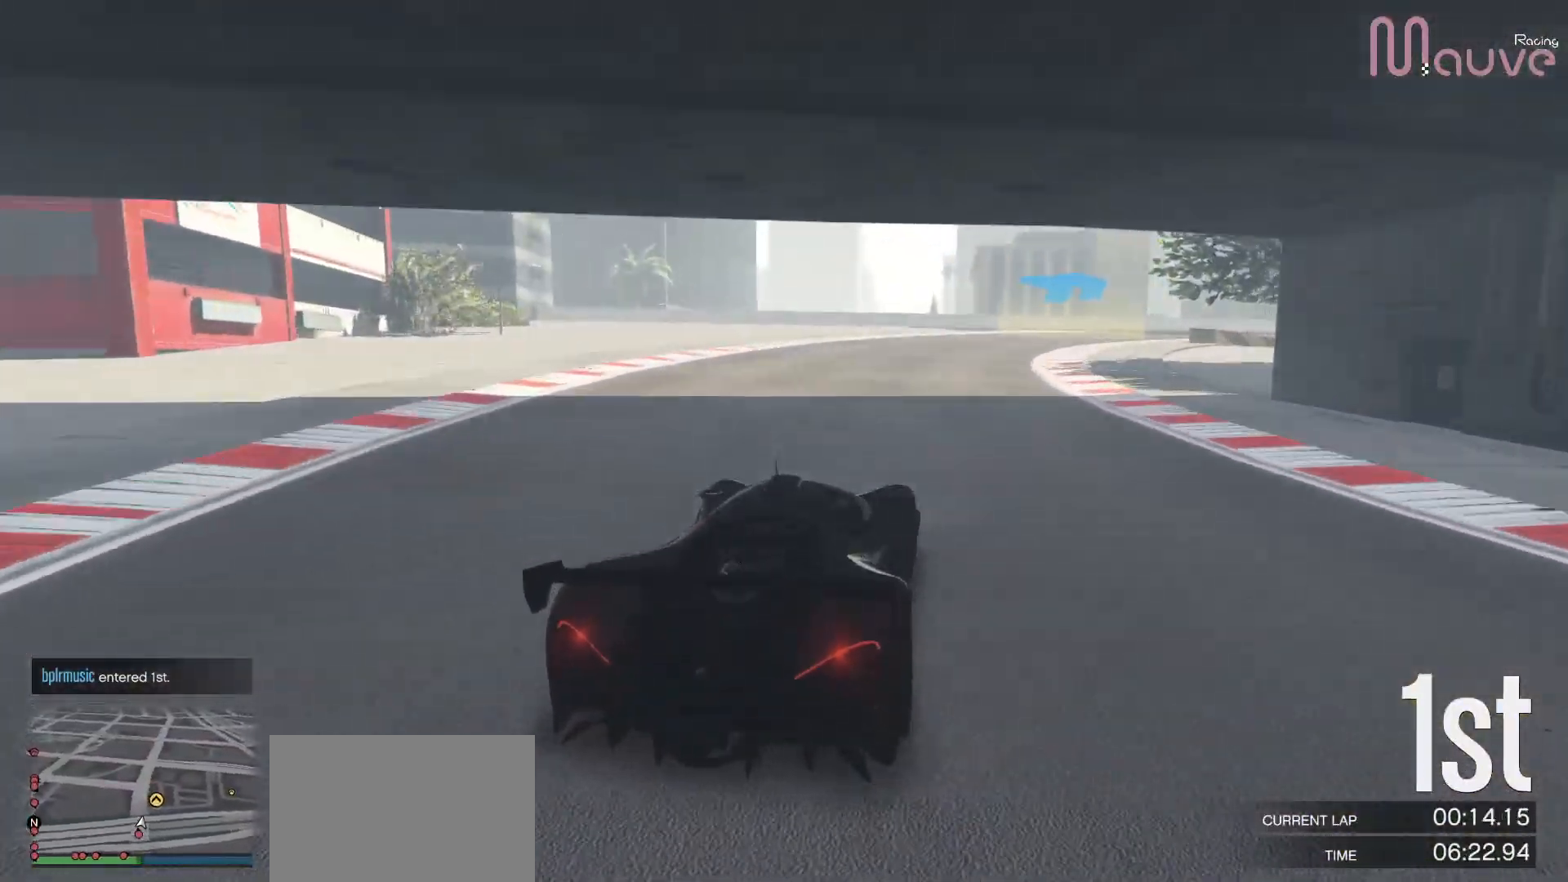
{"buttons": ["R2"], "left_stick": "center", "right_stick": "center", "events": [[150, "left_stick", "right"], [317, "left_stick", "center"]]}
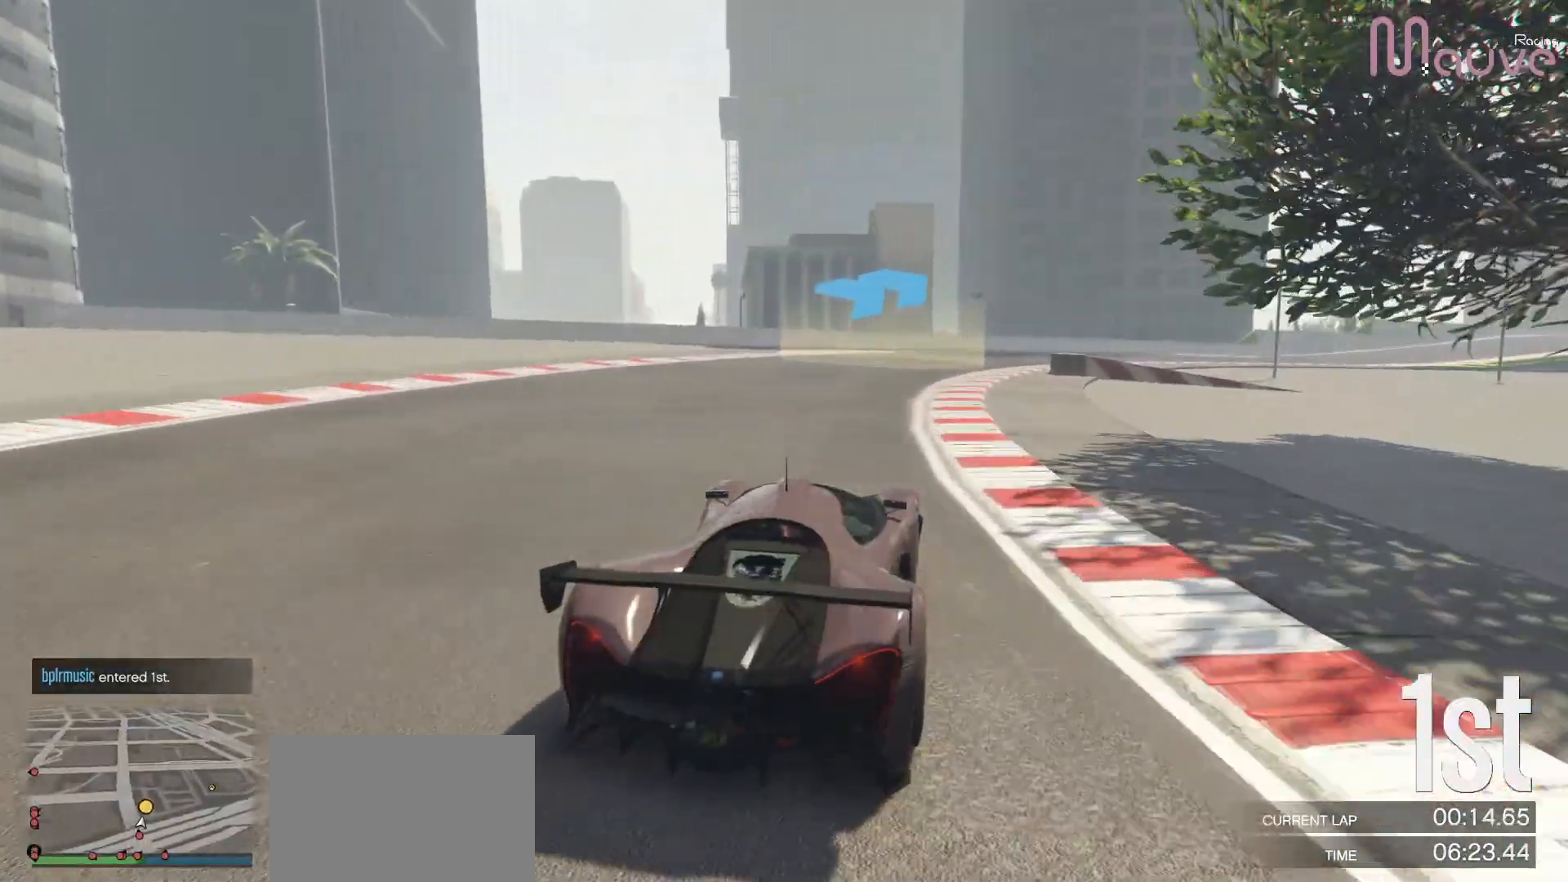
{"buttons": ["R2"], "left_stick": "right", "right_stick": "center", "events": [[33, "left_stick", "right"], [200, "left_stick", "center"], [383, "left_stick", "right"]]}
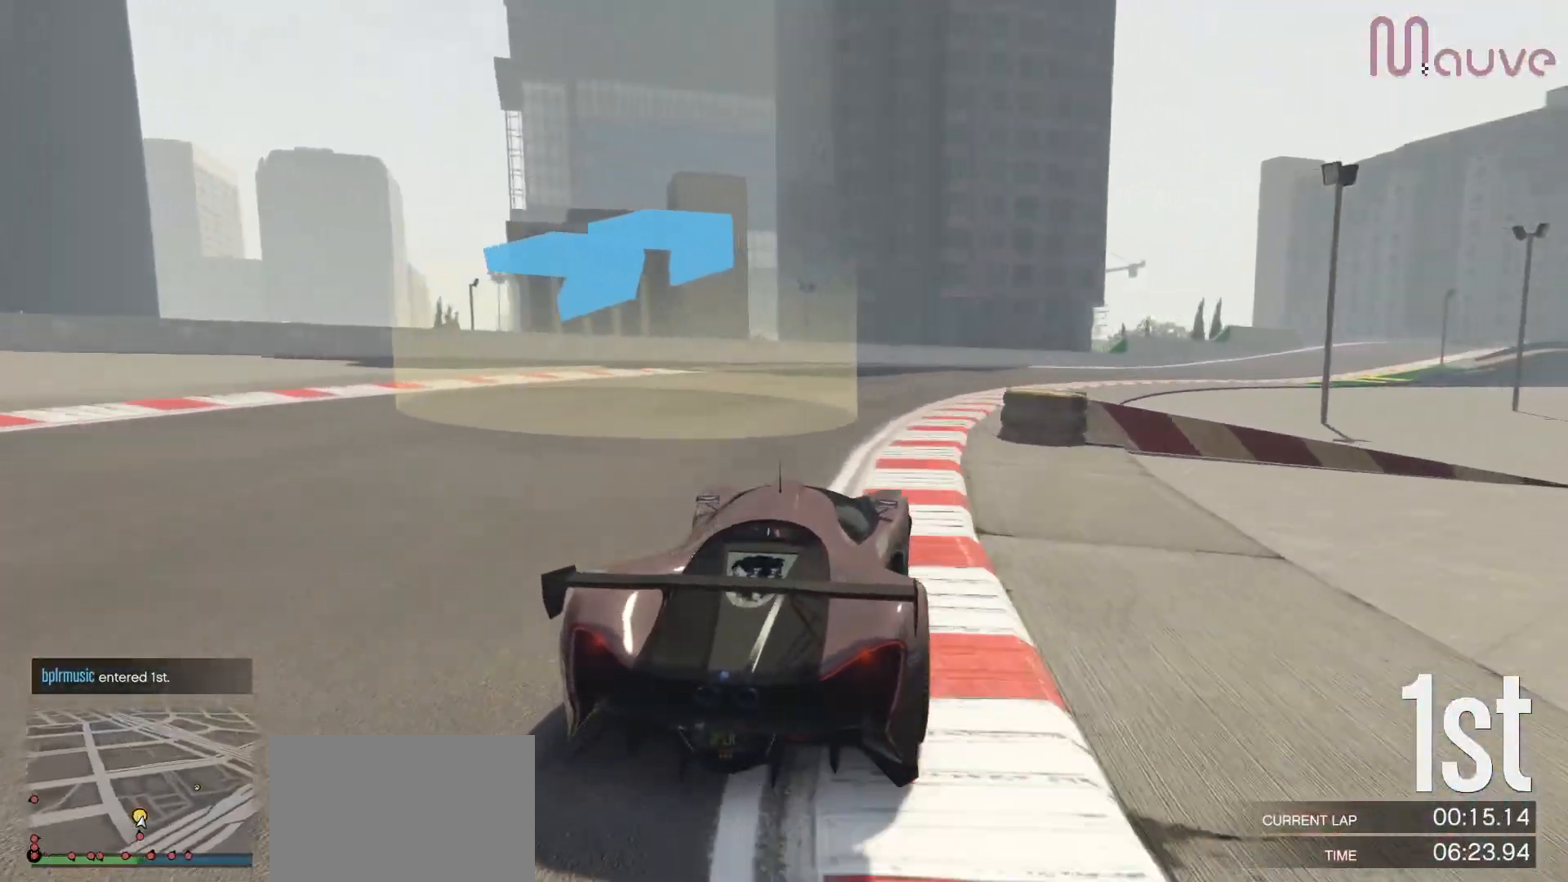
{"buttons": ["R2"], "left_stick": "right", "right_stick": "center", "events": [[33, "left_stick", "center"], [150, "left_stick", "right"], [300, "left_stick", "center"], [483, "left_stick", "right"]]}
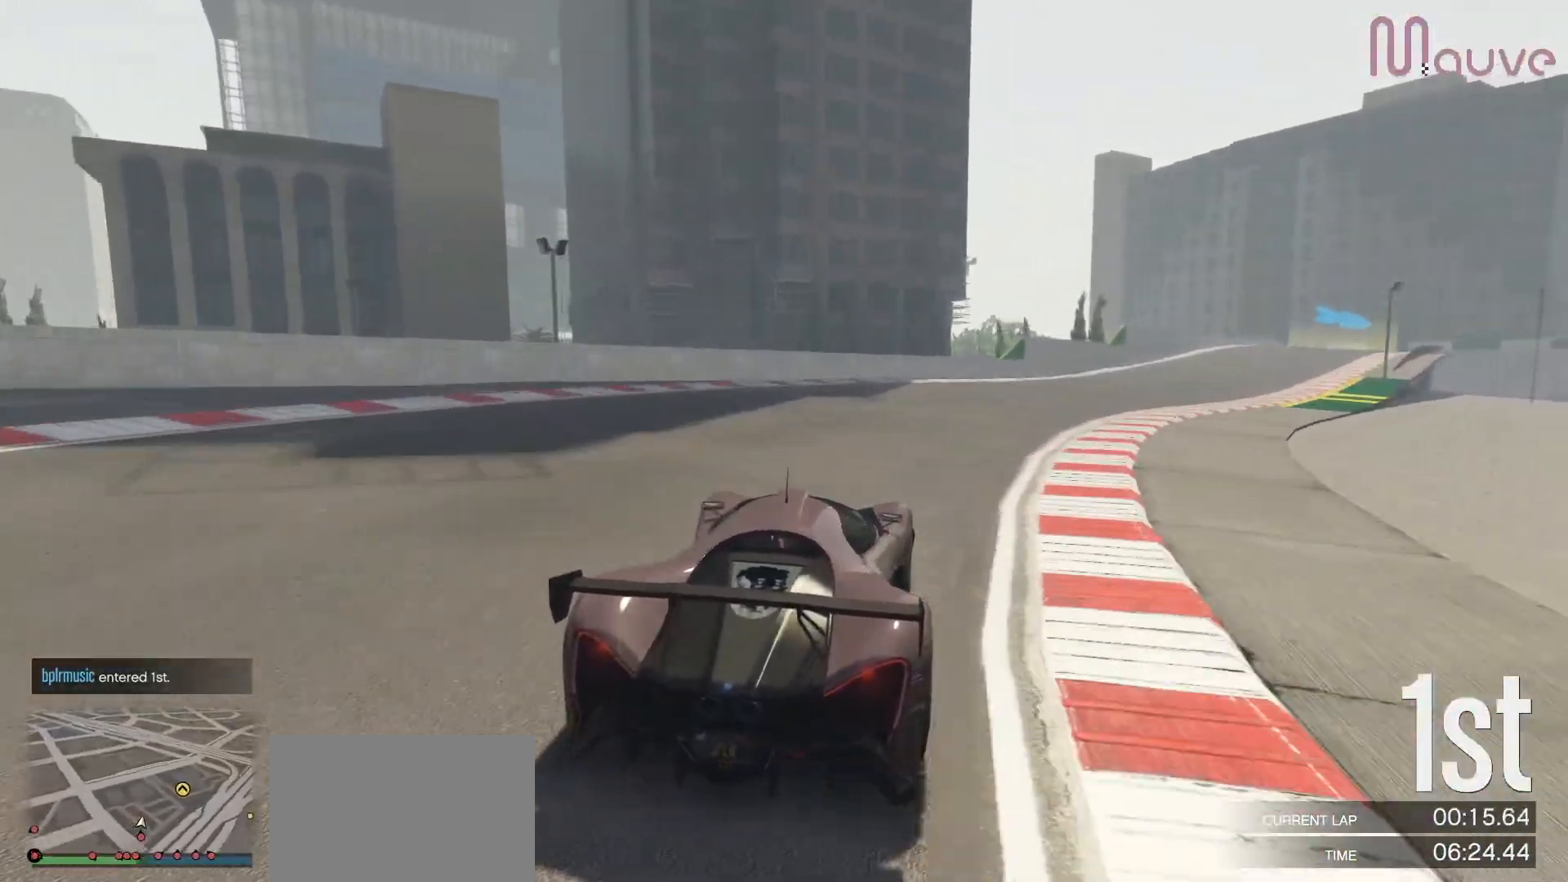
{"buttons": ["R2"], "left_stick": "center", "right_stick": "center", "events": [[133, "left_stick", "center"], [283, "left_stick", "right"], [450, "left_stick", "center"]]}
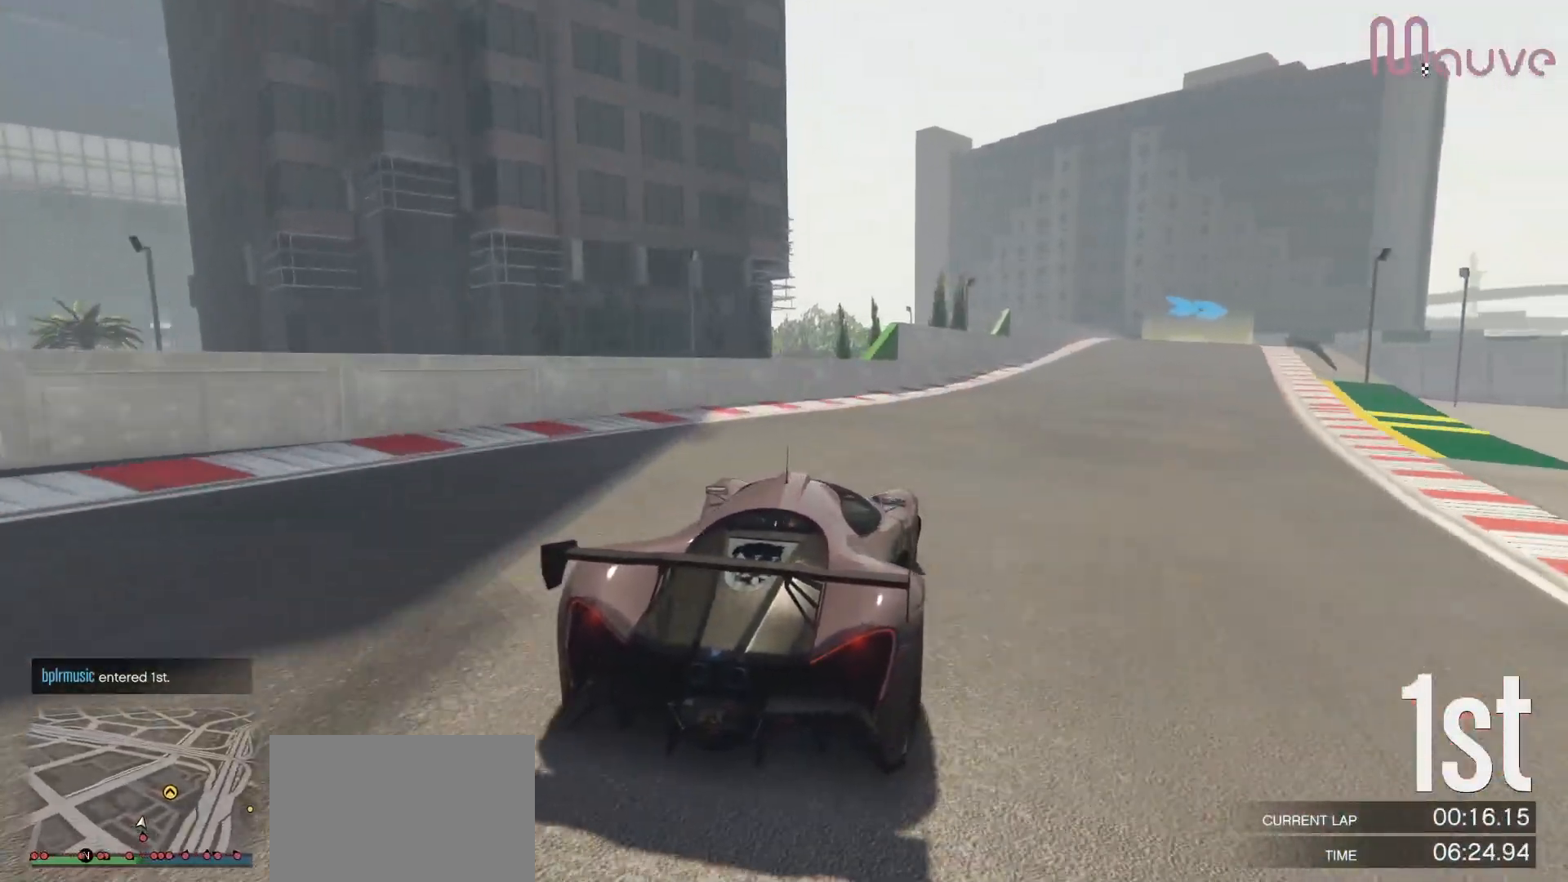
{"buttons": ["R2"], "left_stick": "right", "right_stick": "center", "events": [[83, "left_stick", "right"], [233, "left_stick", "center"], [483, "left_stick", "right"]]}
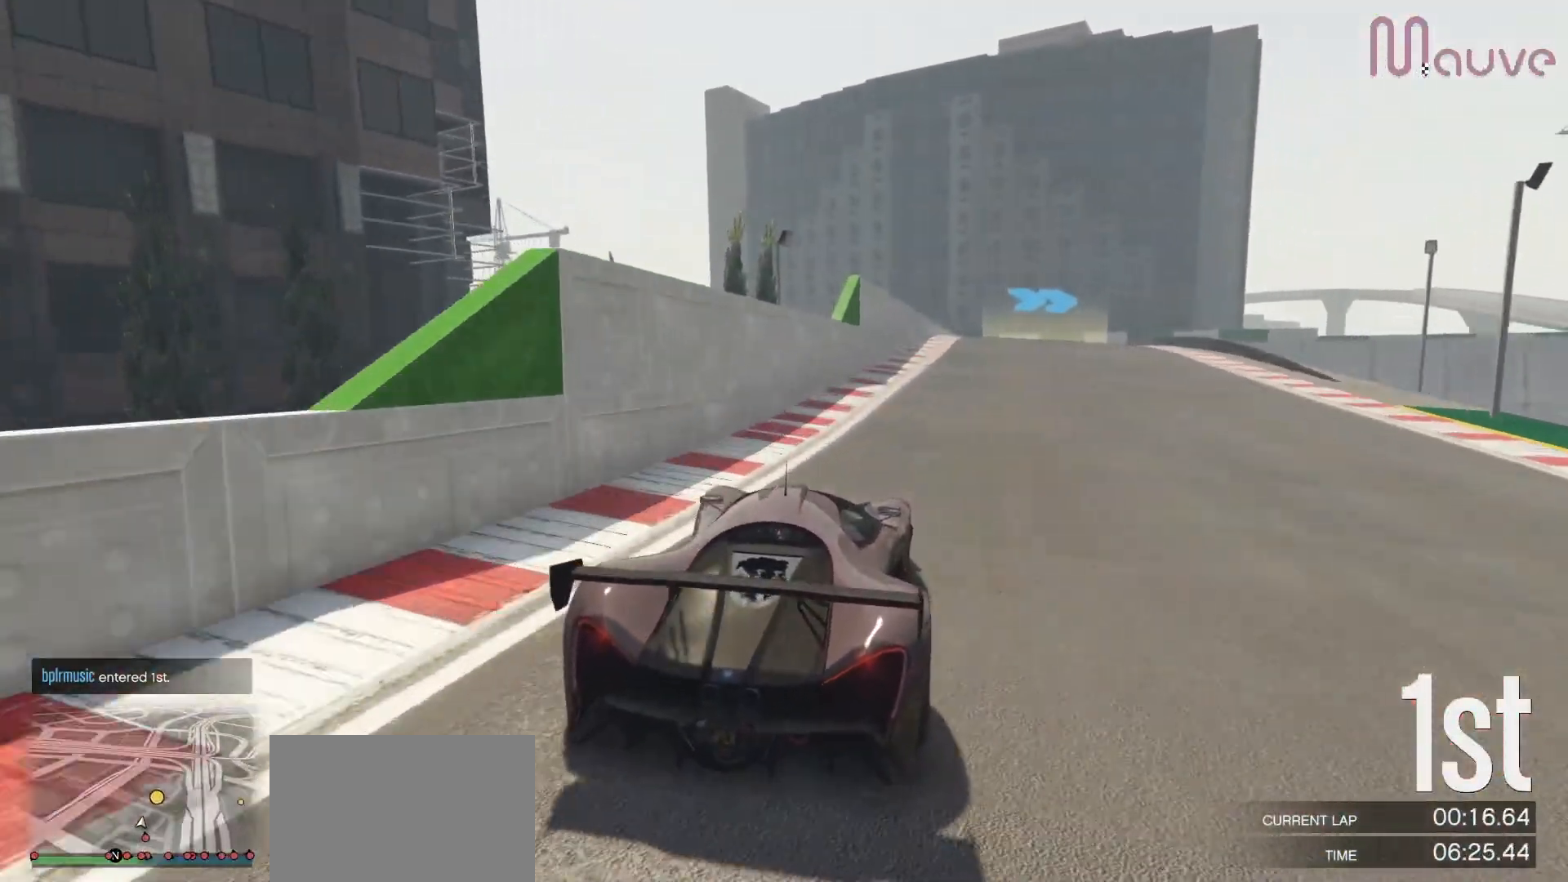
{"buttons": ["L2", "R2"], "left_stick": "right", "right_stick": "center", "events": [[83, "left_stick", "center"], [400, "left_stick", "right"], [450, "L2", "down"]]}
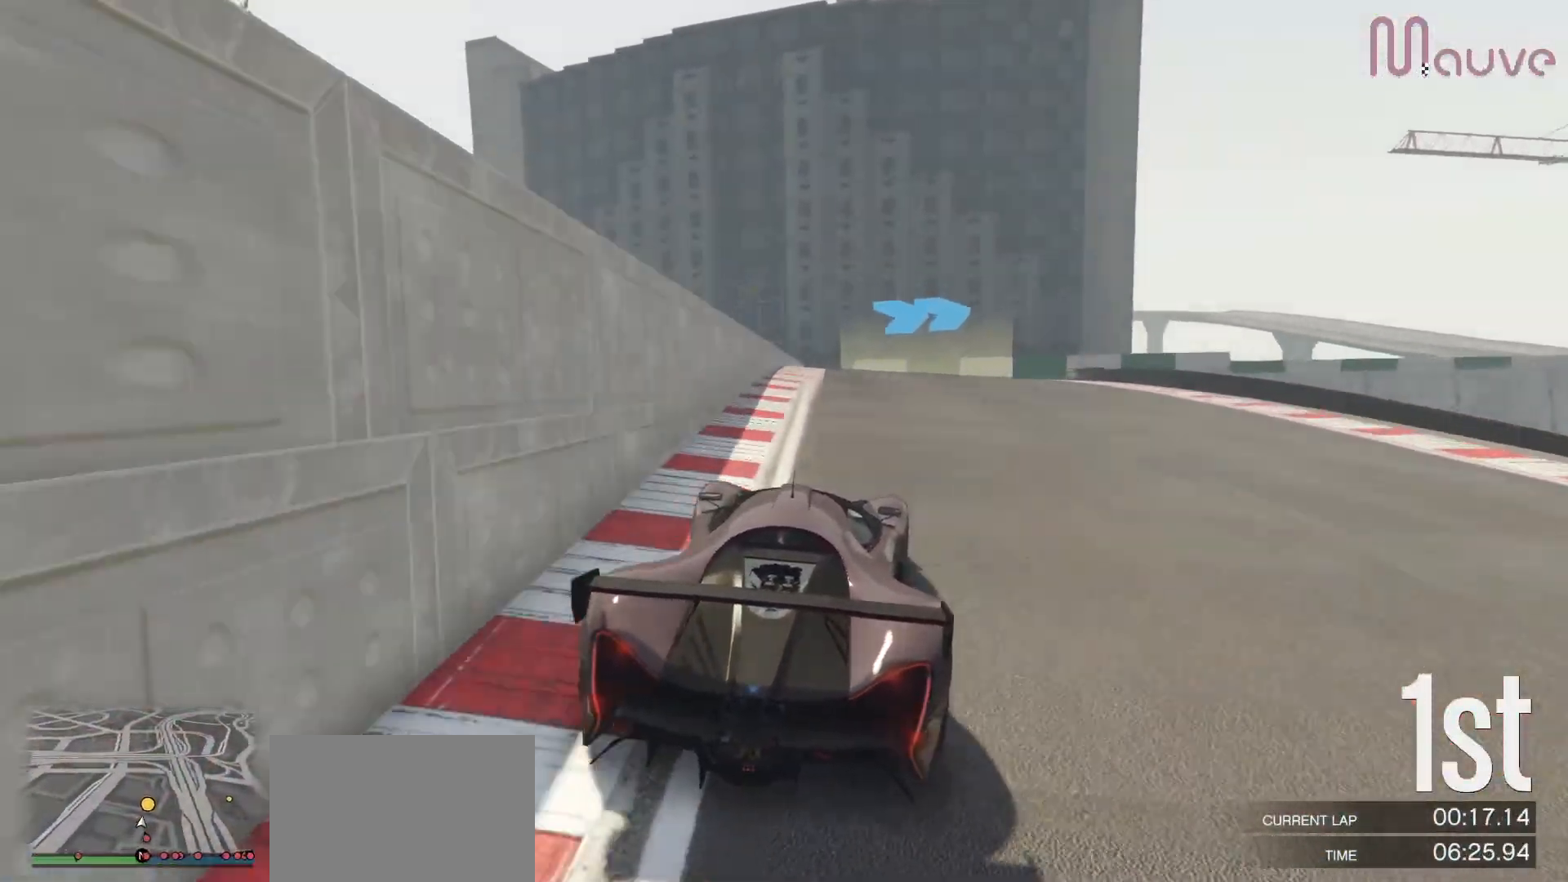
{"buttons": [], "left_stick": "right", "right_stick": "center", "events": [[17, "R2", "up"], [33, "left_stick", "center"], [100, "left_stick", "down-right"], [333, "left_stick", "center"], [400, "L2", "up"], [417, "left_stick", "right"]]}
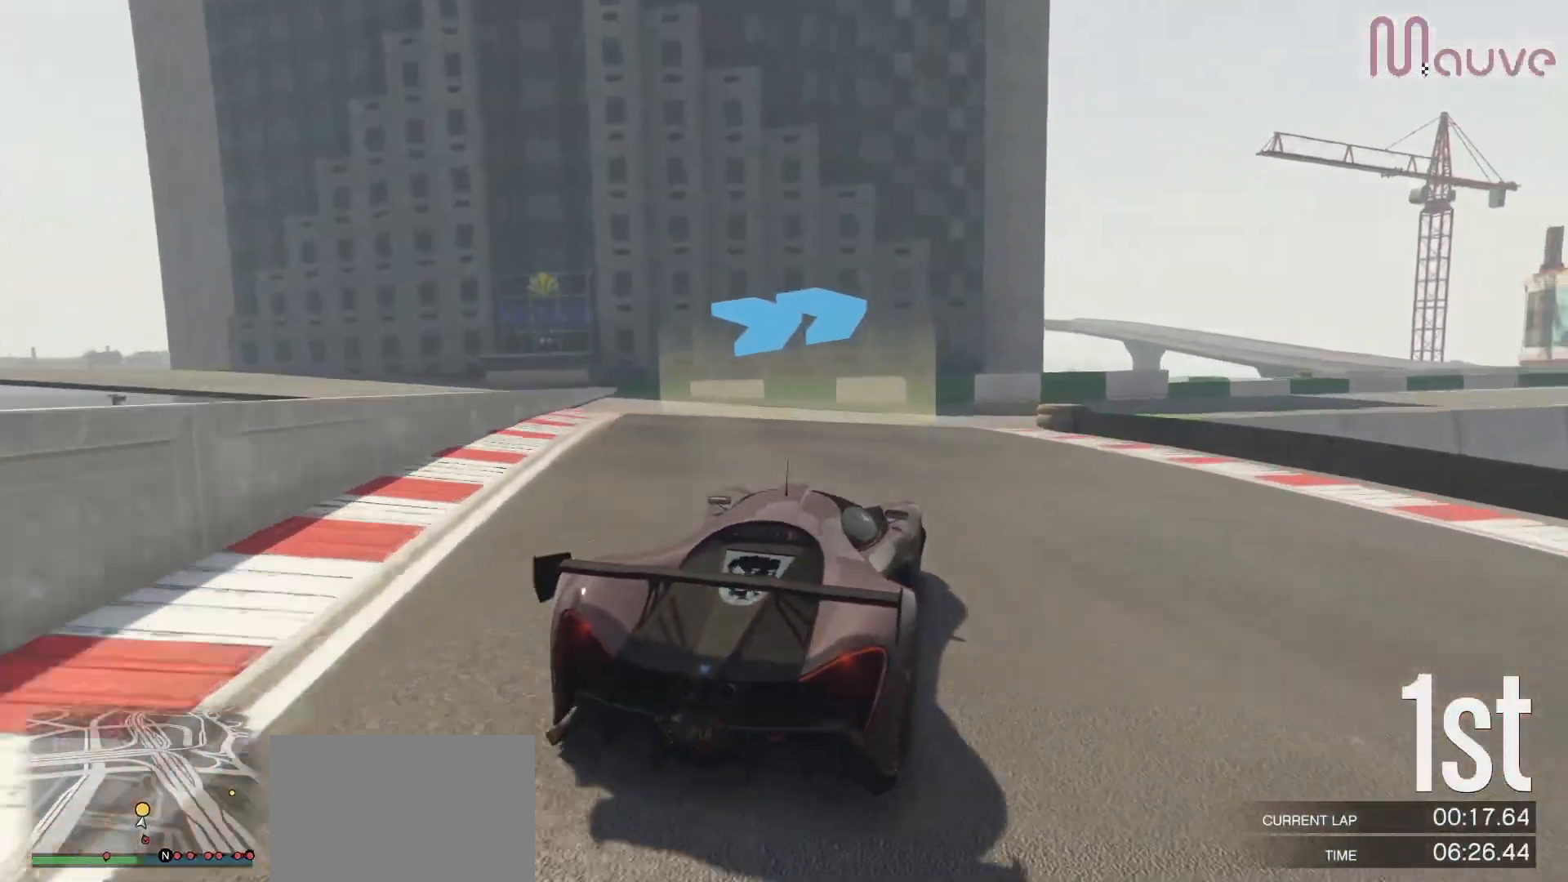
{"buttons": ["R2"], "left_stick": "right", "right_stick": "center", "events": [[100, "left_stick", "center"], [183, "left_stick", "right"], [250, "R2", "down"]]}
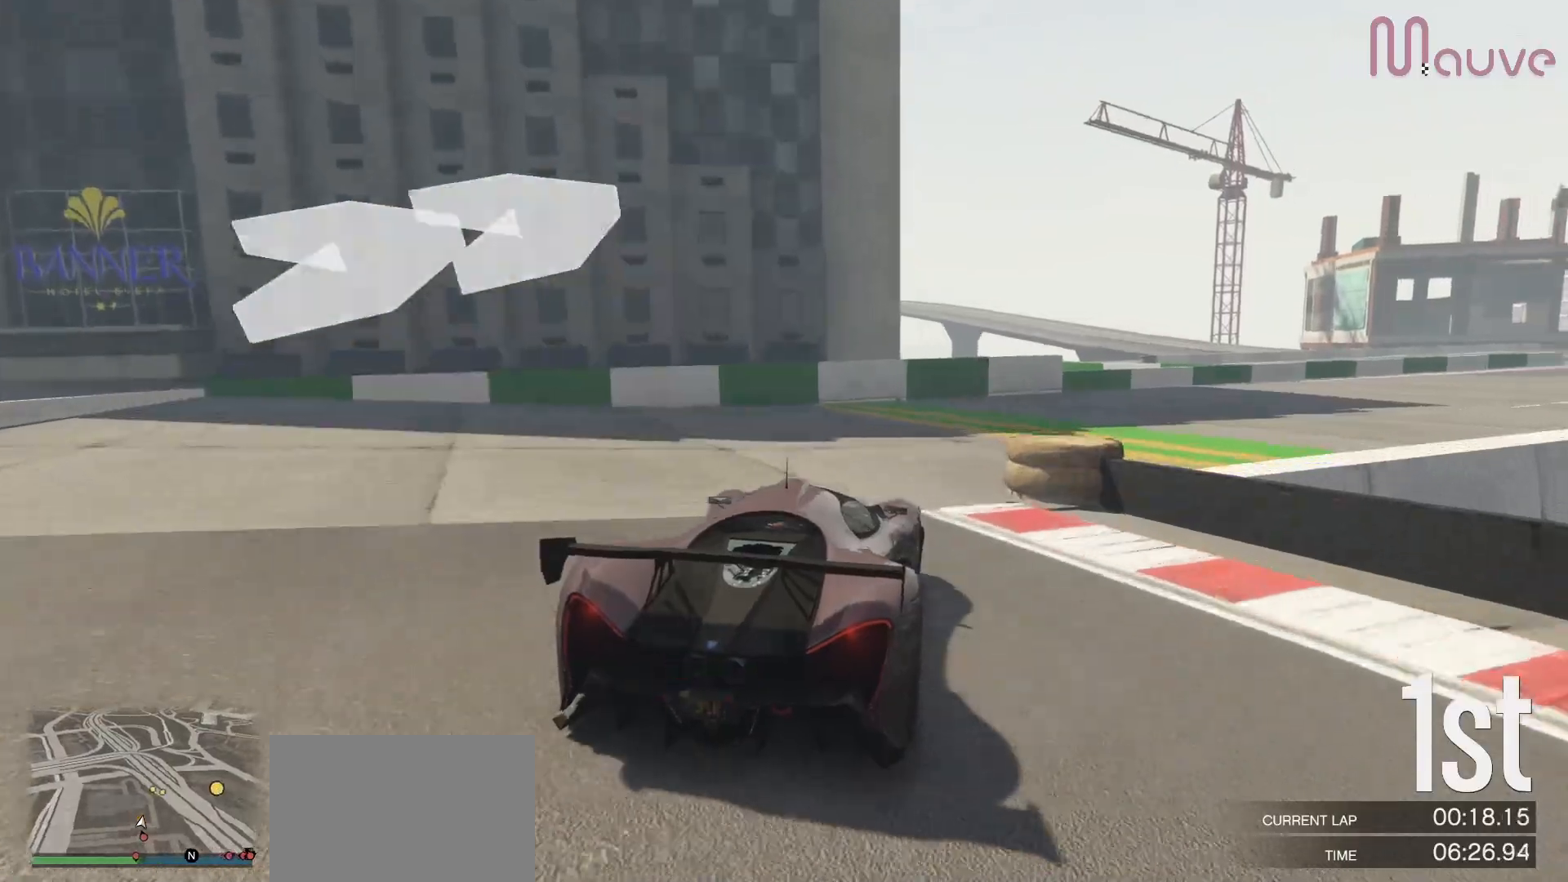
{"buttons": ["R2"], "left_stick": "right", "right_stick": "center", "events": []}
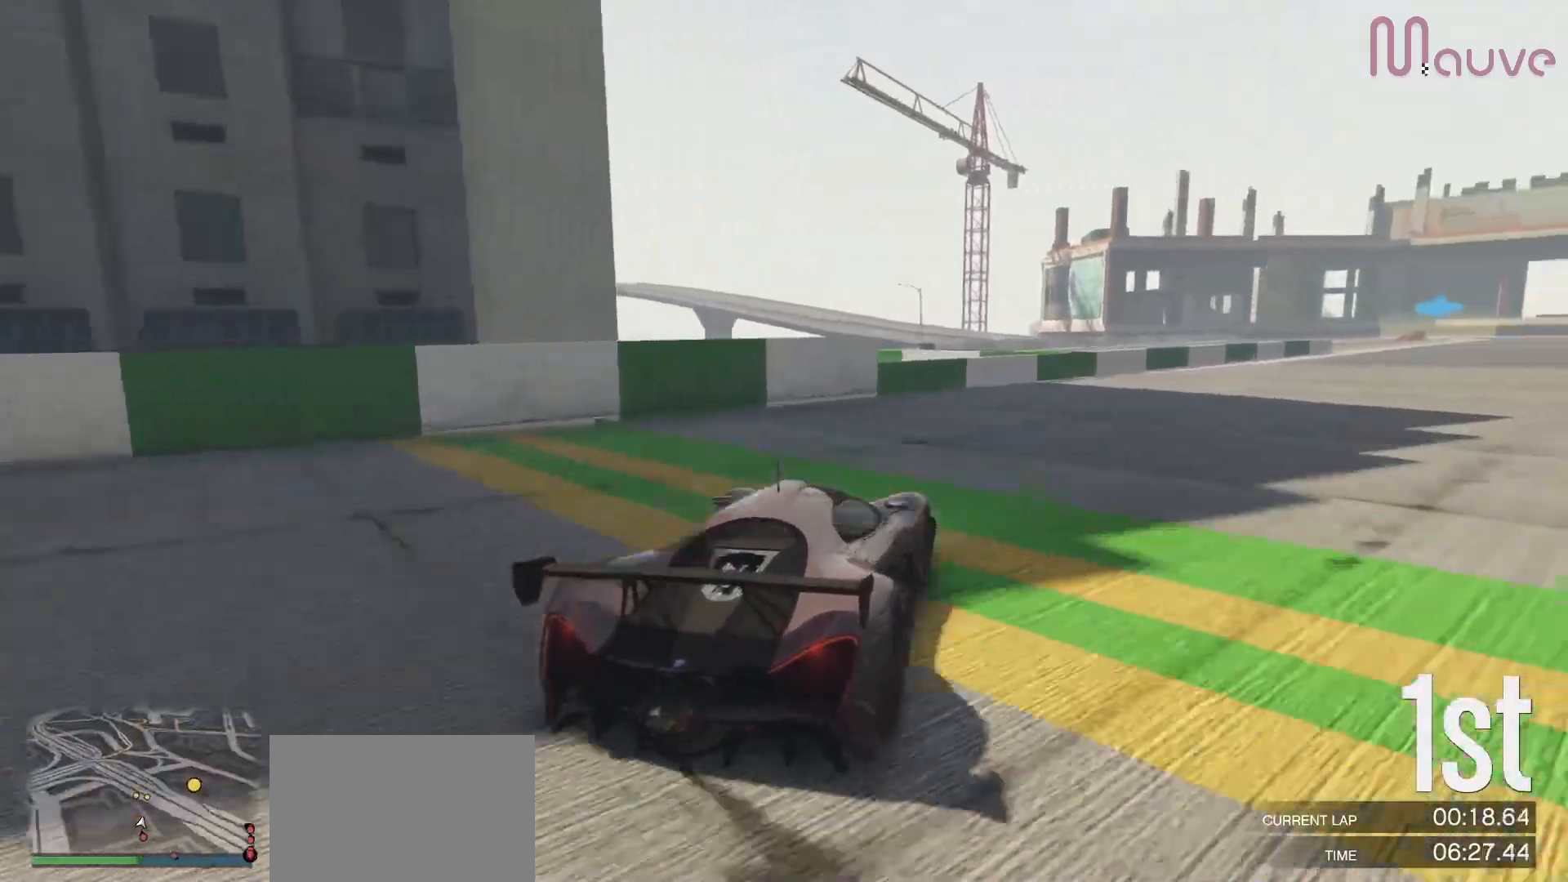
{"buttons": ["R2"], "left_stick": "center", "right_stick": "center", "events": [[150, "left_stick", "center"], [233, "left_stick", "right"], [400, "left_stick", "center"]]}
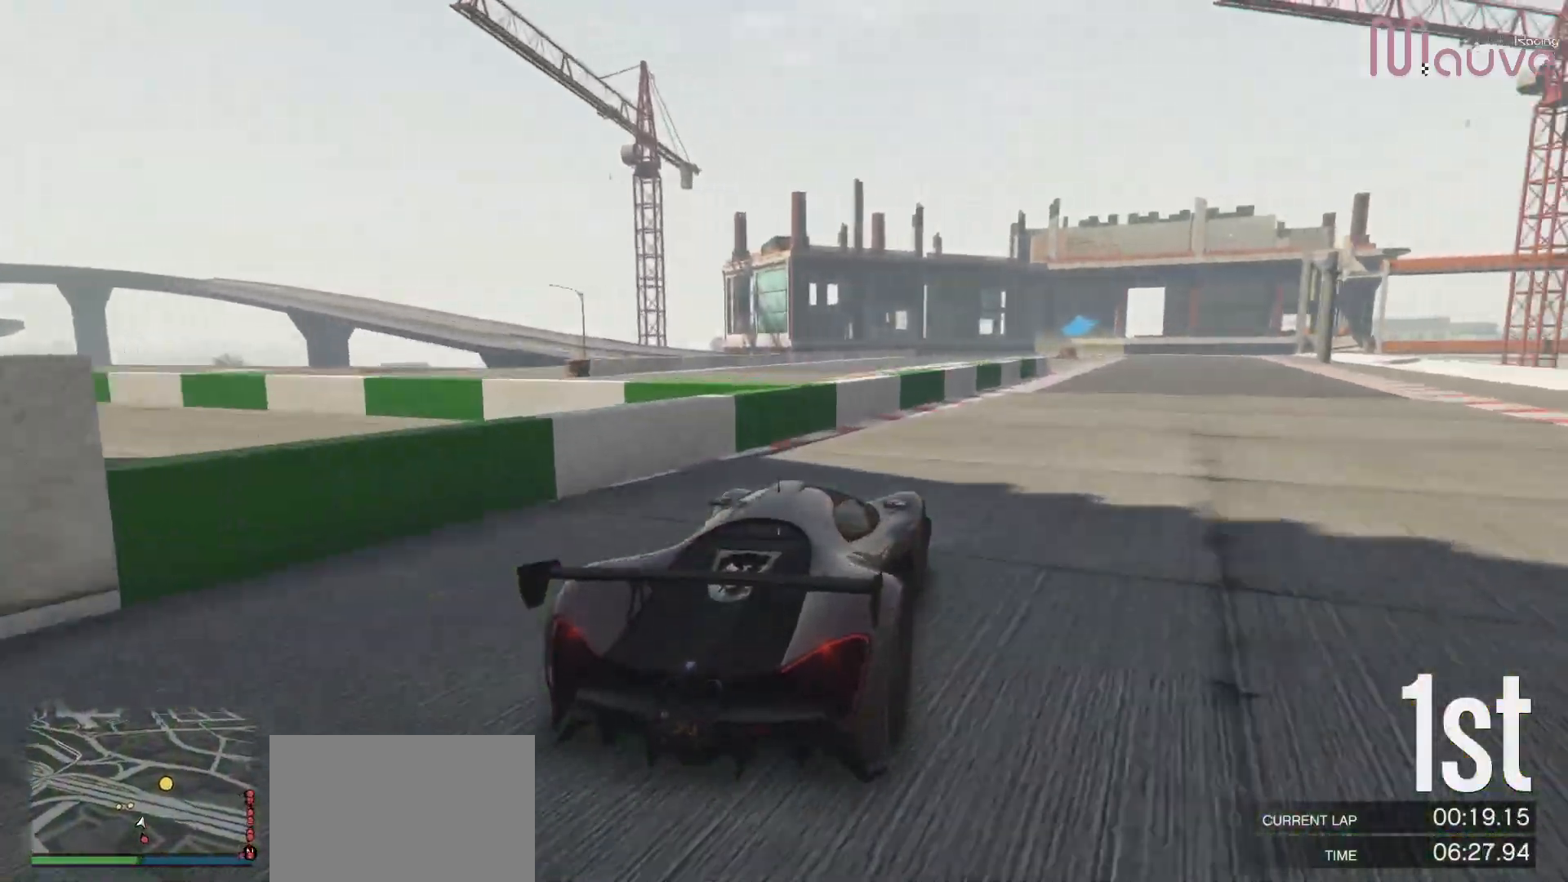
{"buttons": ["R2"], "left_stick": "center", "right_stick": "center", "events": [[33, "left_stick", "right"], [250, "left_stick", "center"], [300, "left_stick", "right"], [467, "left_stick", "center"]]}
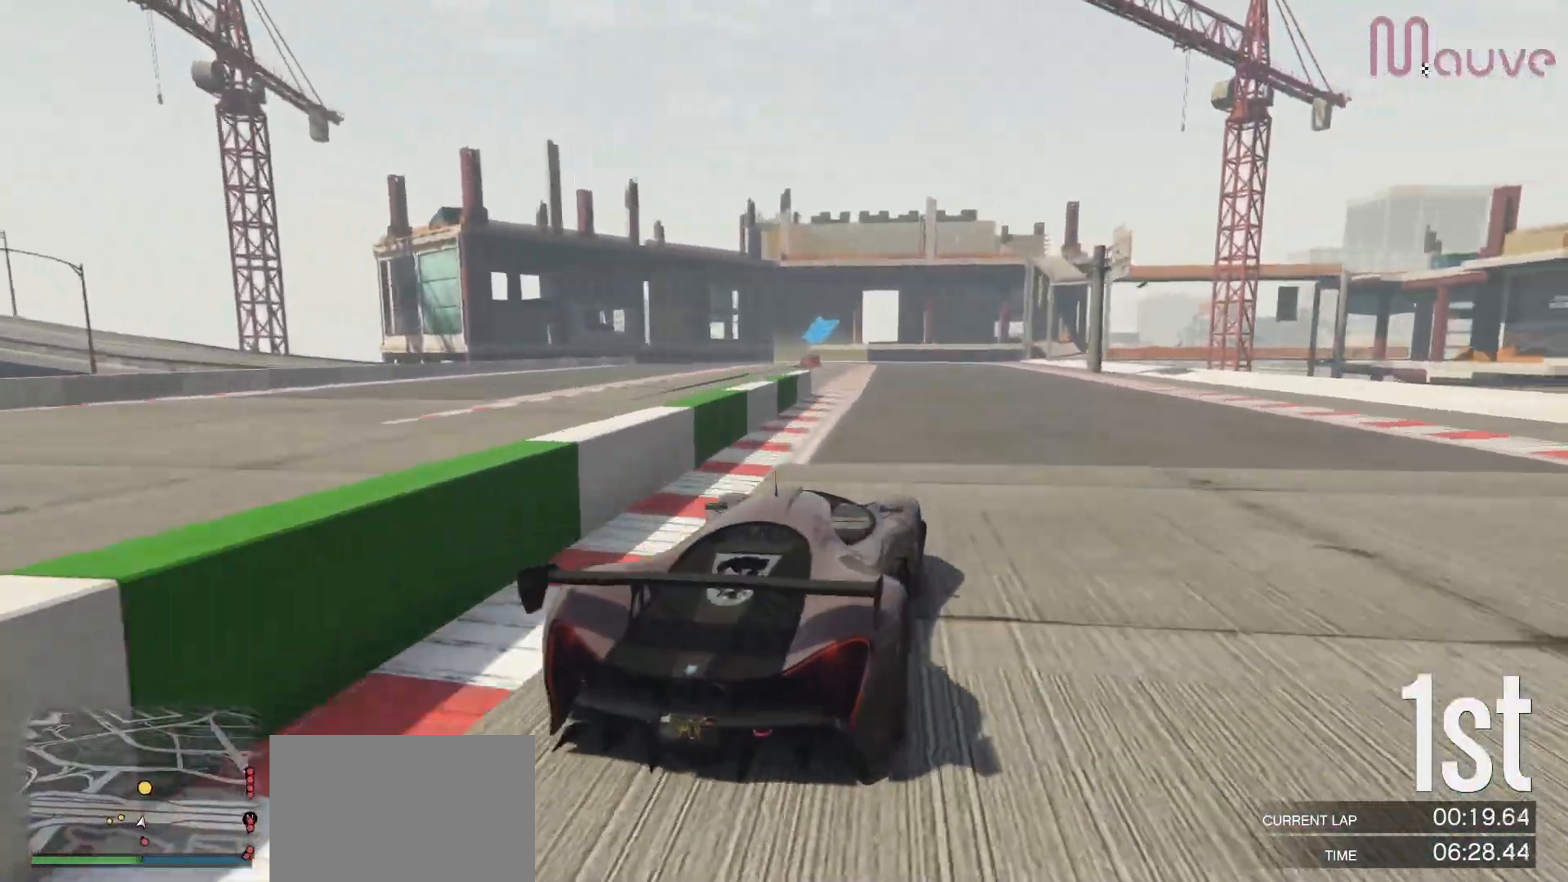
{"buttons": ["R2"], "left_stick": "center", "right_stick": "center", "events": [[117, "left_stick", "right"], [217, "left_stick", "center"]]}
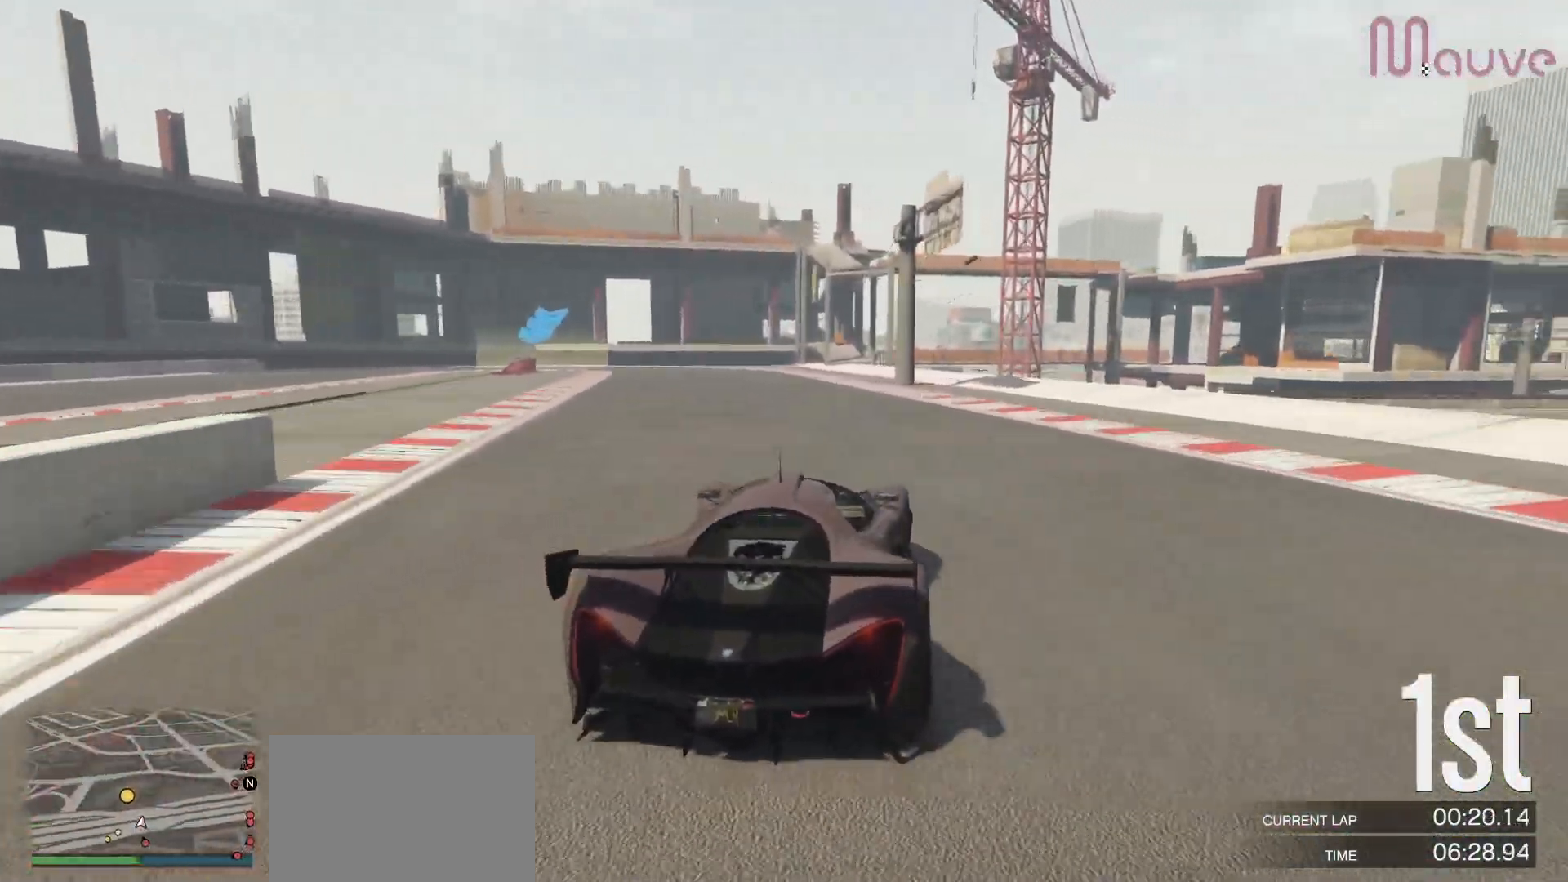
{"buttons": ["R2"], "left_stick": "center", "right_stick": "center", "events": [[217, "left_stick", "left"], [350, "left_stick", "center"]]}
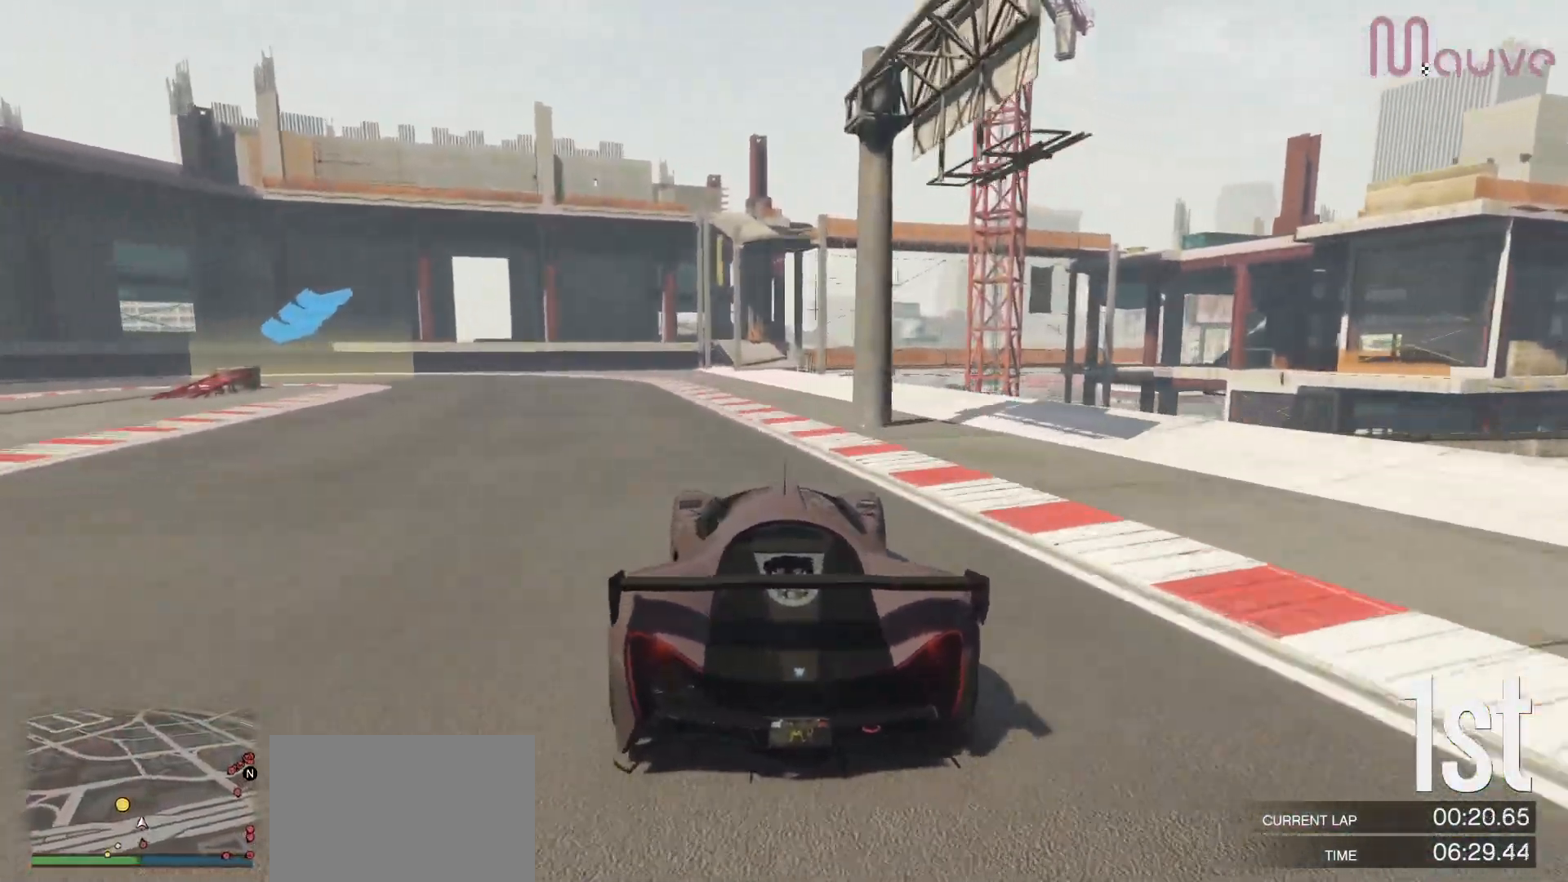
{"buttons": ["L2"], "left_stick": "left", "right_stick": "center", "events": [[17, "left_stick", "left"], [183, "left_stick", "center"], [217, "L2", "down"], [250, "R2", "up"], [250, "left_stick", "left"]]}
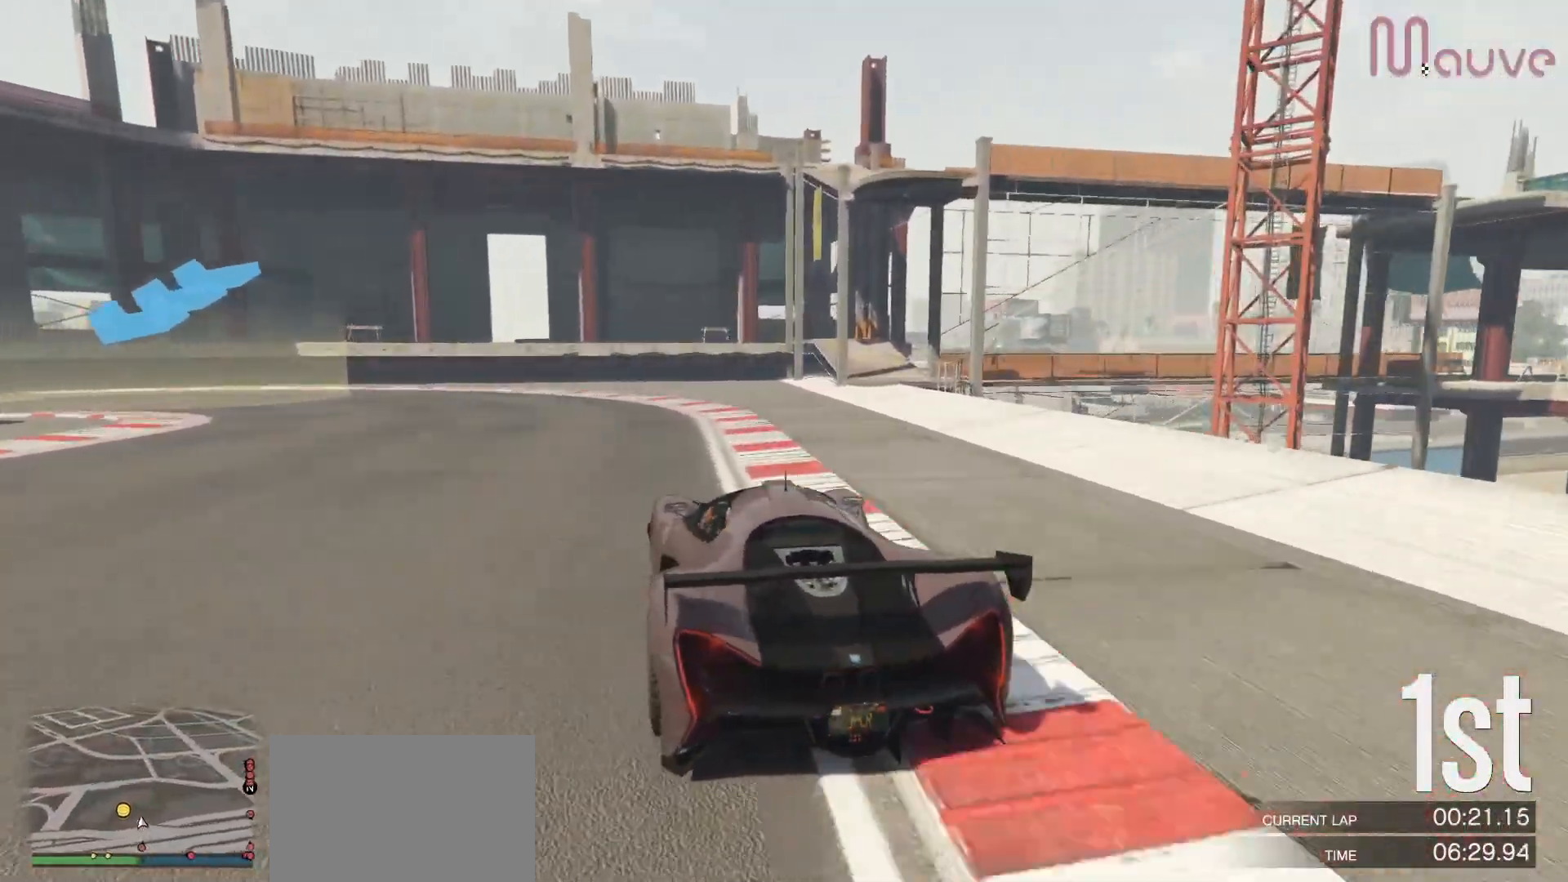
{"buttons": [], "left_stick": "left", "right_stick": "center", "events": [[200, "L2", "up"]]}
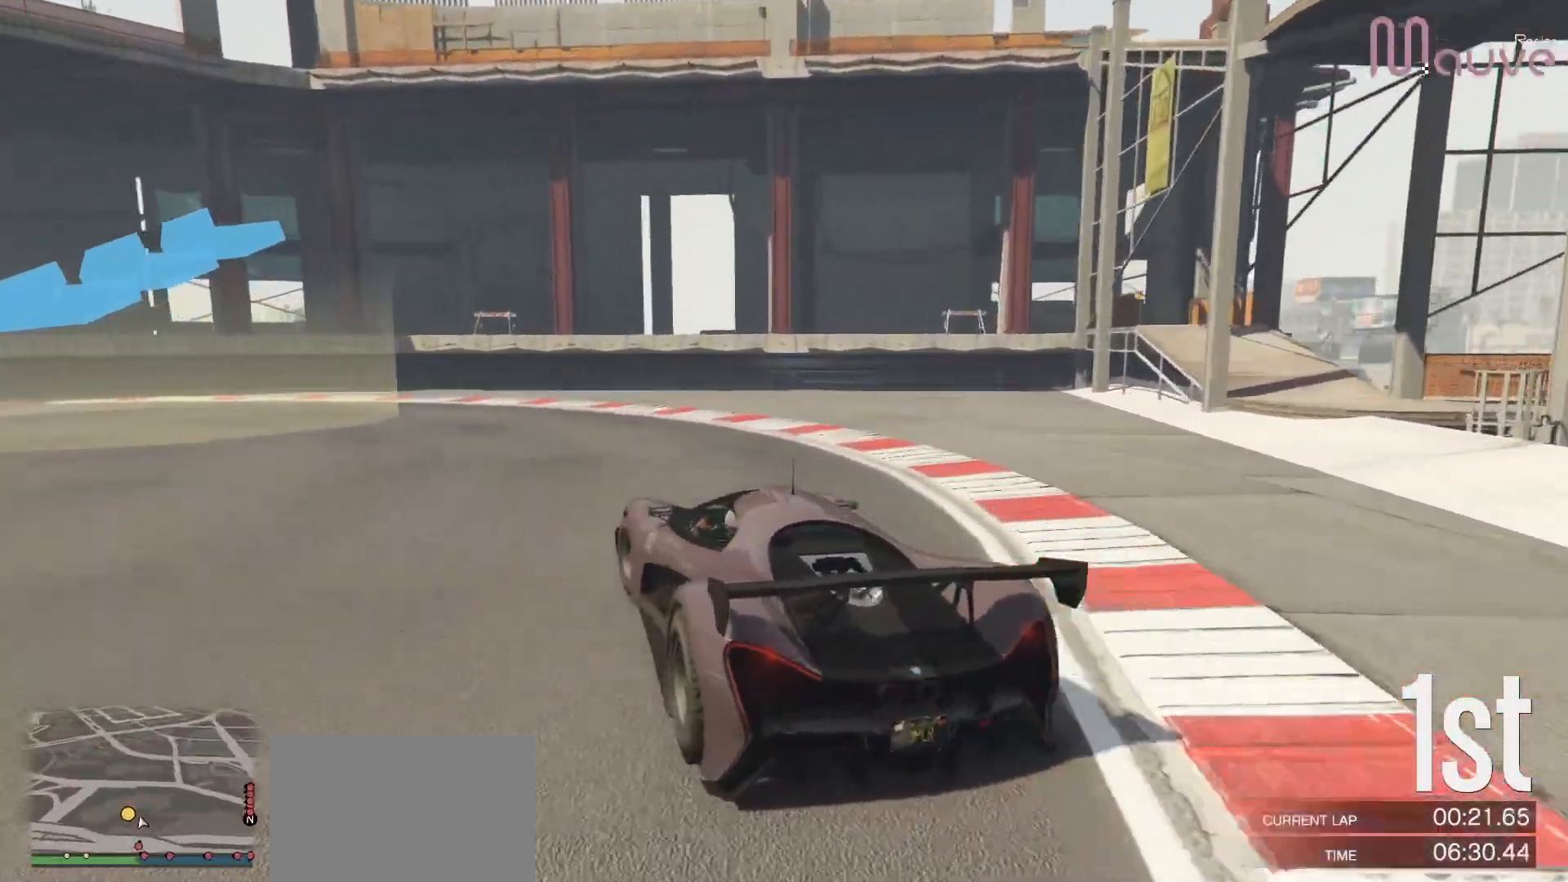
{"buttons": [], "left_stick": "left", "right_stick": "center", "events": []}
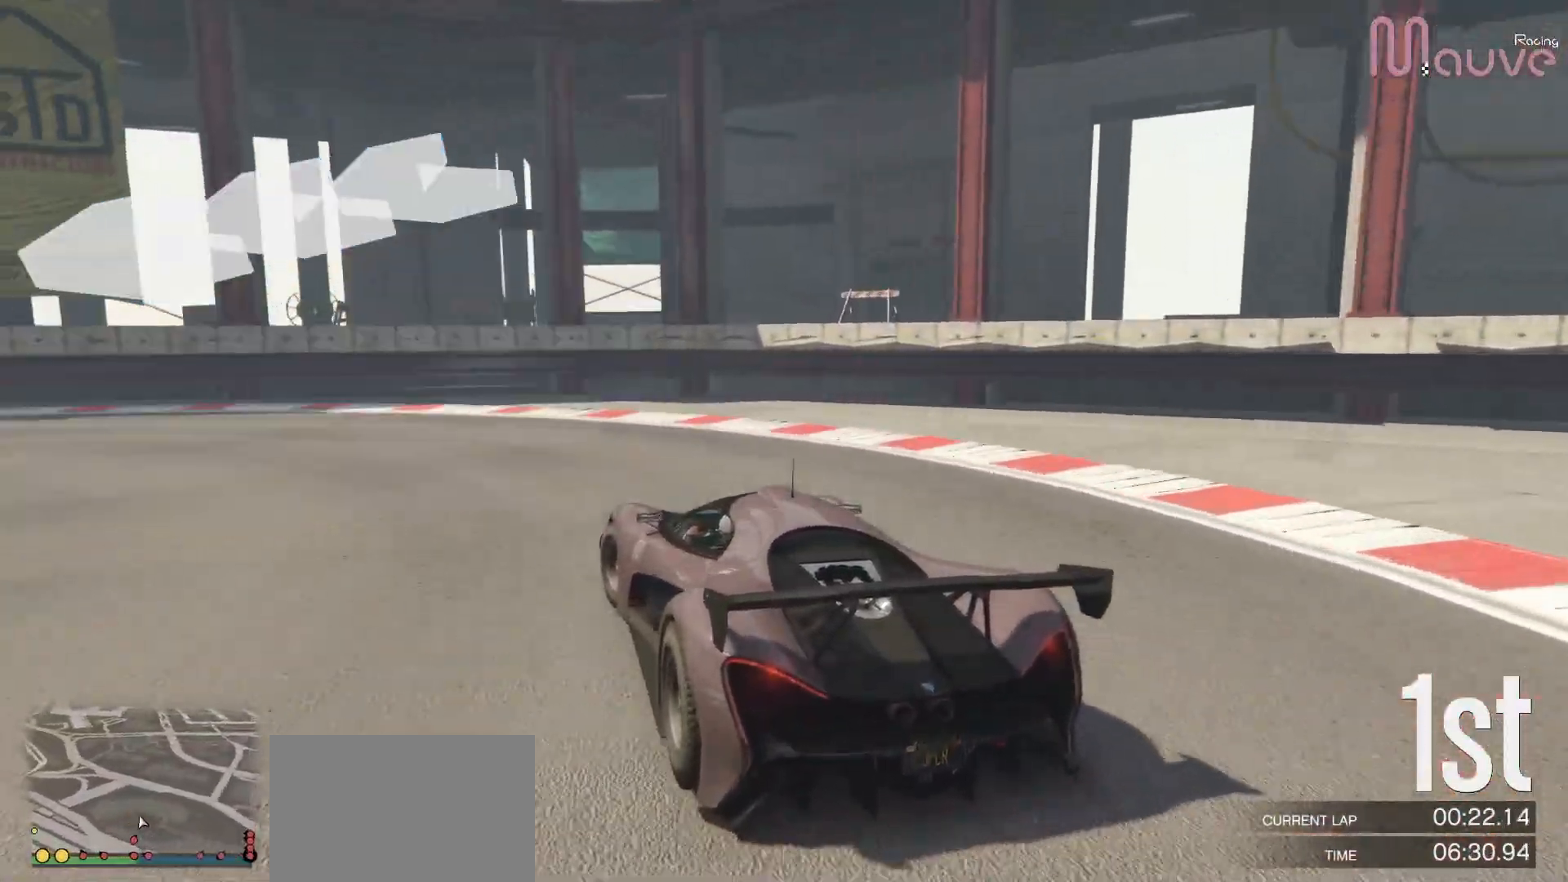
{"buttons": ["R2"], "left_stick": "left", "right_stick": "center", "events": [[183, "R2", "down"]]}
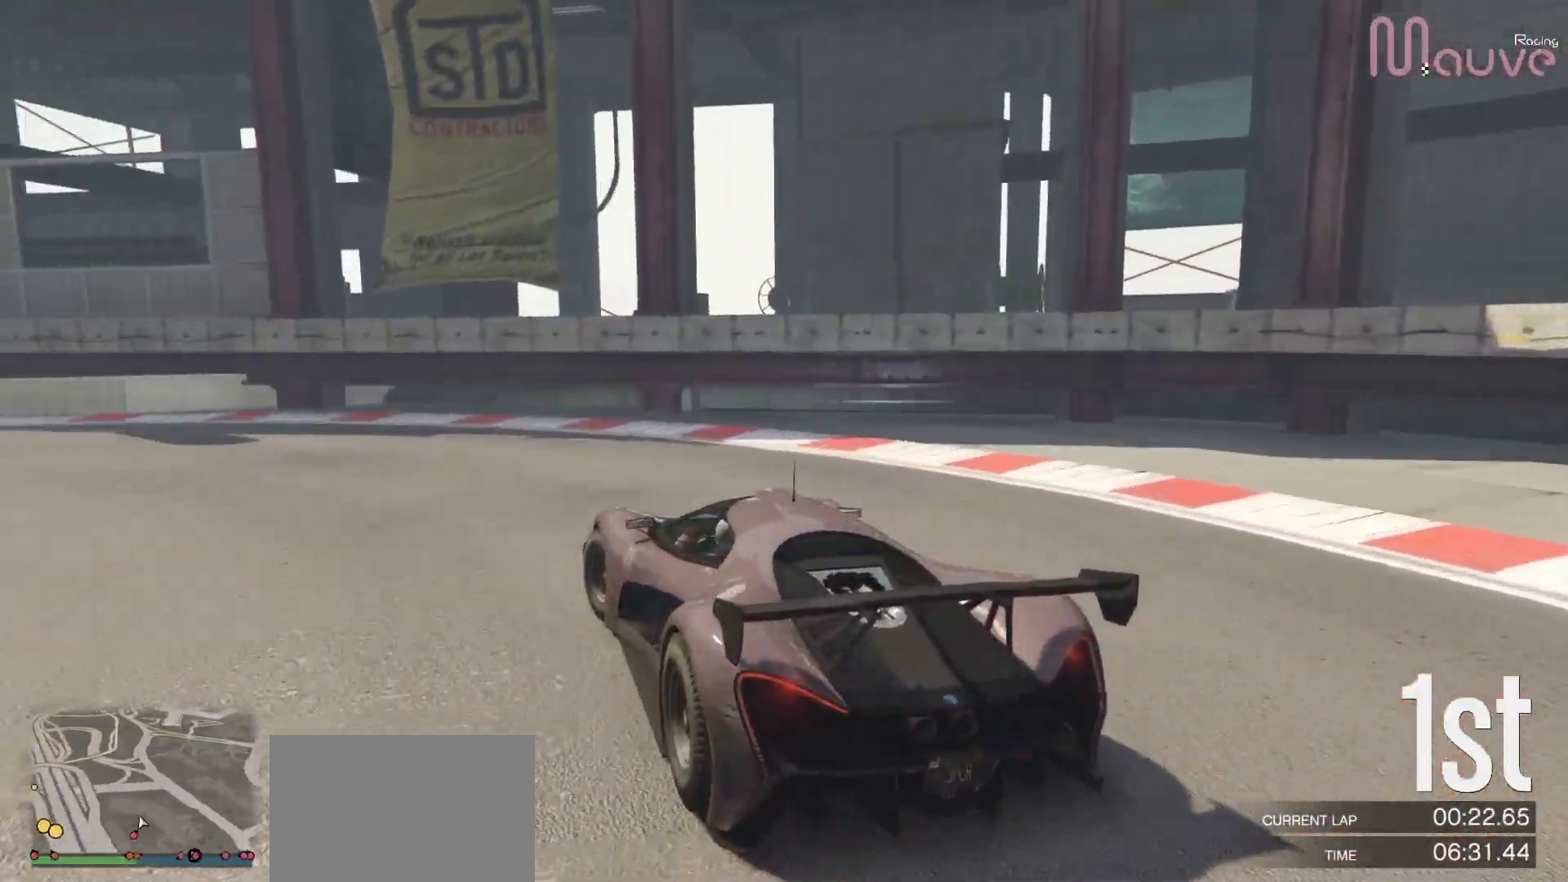
{"buttons": ["R2"], "left_stick": "left", "right_stick": "center", "events": []}